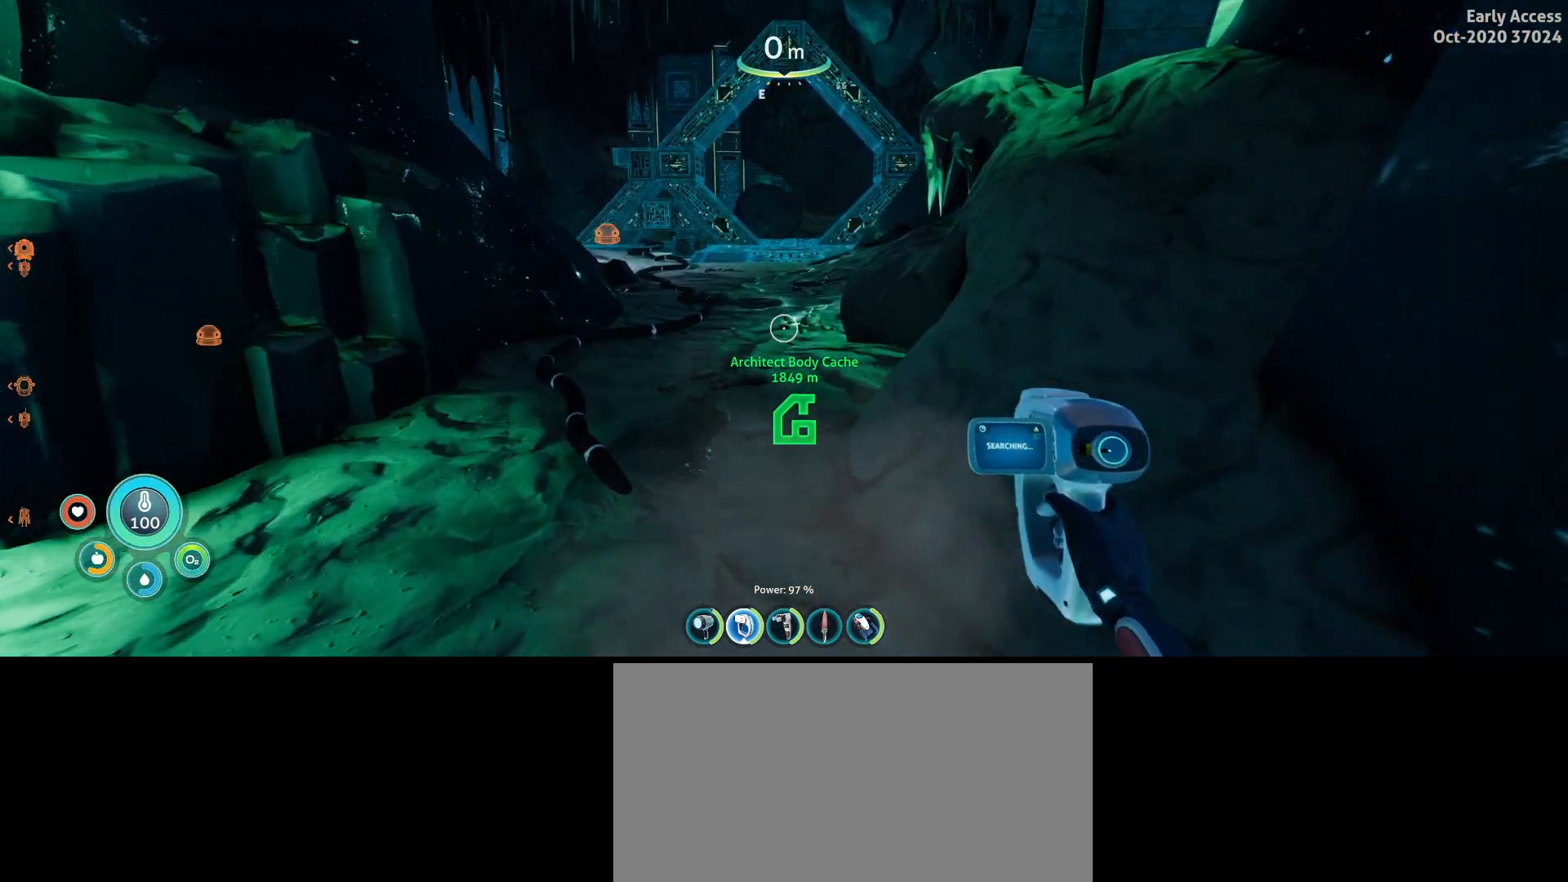
Gameplay with keyboard and mouse; each line is a JSON object with the keys and mouse buttons held at the frame after it. "events" lists presses ("down") and releases ("up") of "a", "ctrl", "d", "e", "q", "s", "shift", "space", "w", "mouse_left", "mouse_wheel", "mouse_right", "mouse_mb4" and "mouse_mb5" between this image and that frame as [ms after this image, input, new state], when the widget could be followed in between. "mouse_left", "mouse_wheel", "mouse_right", "mouse_mb4", "mouse_mb5" = the "left", "wheel", "right", "mb4", "mb5" buttons of the "mouse" list. No other keys are recorded. "wheel" means that the mouse wheel is clicked or scrolled. Not read: mouse_move.
{"keys": ["w"], "mouse": [], "events": []}
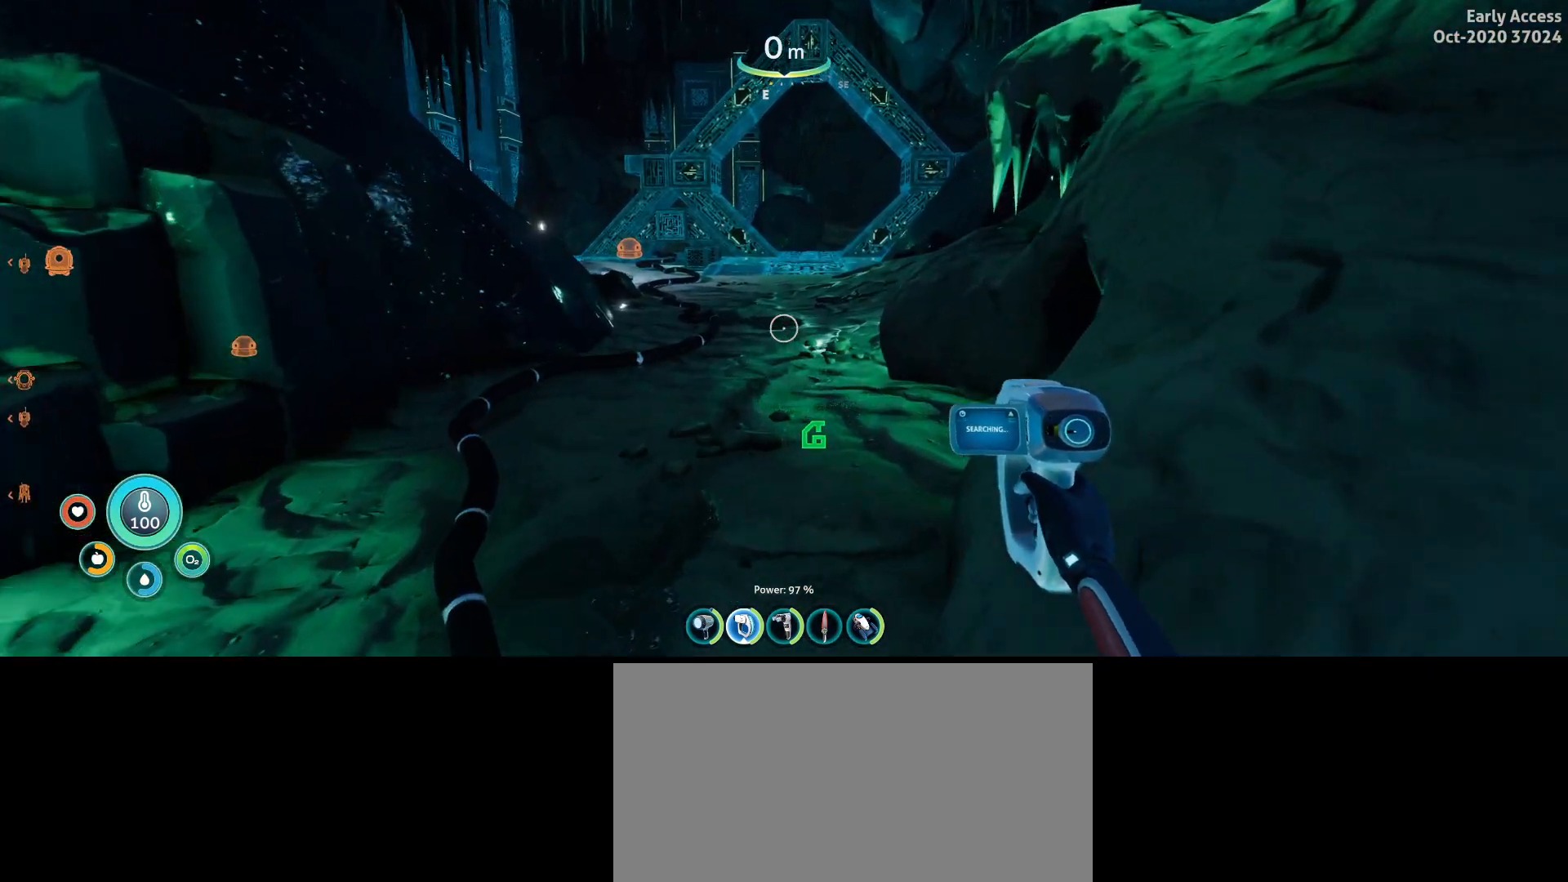
{"keys": ["w"], "mouse": [], "events": []}
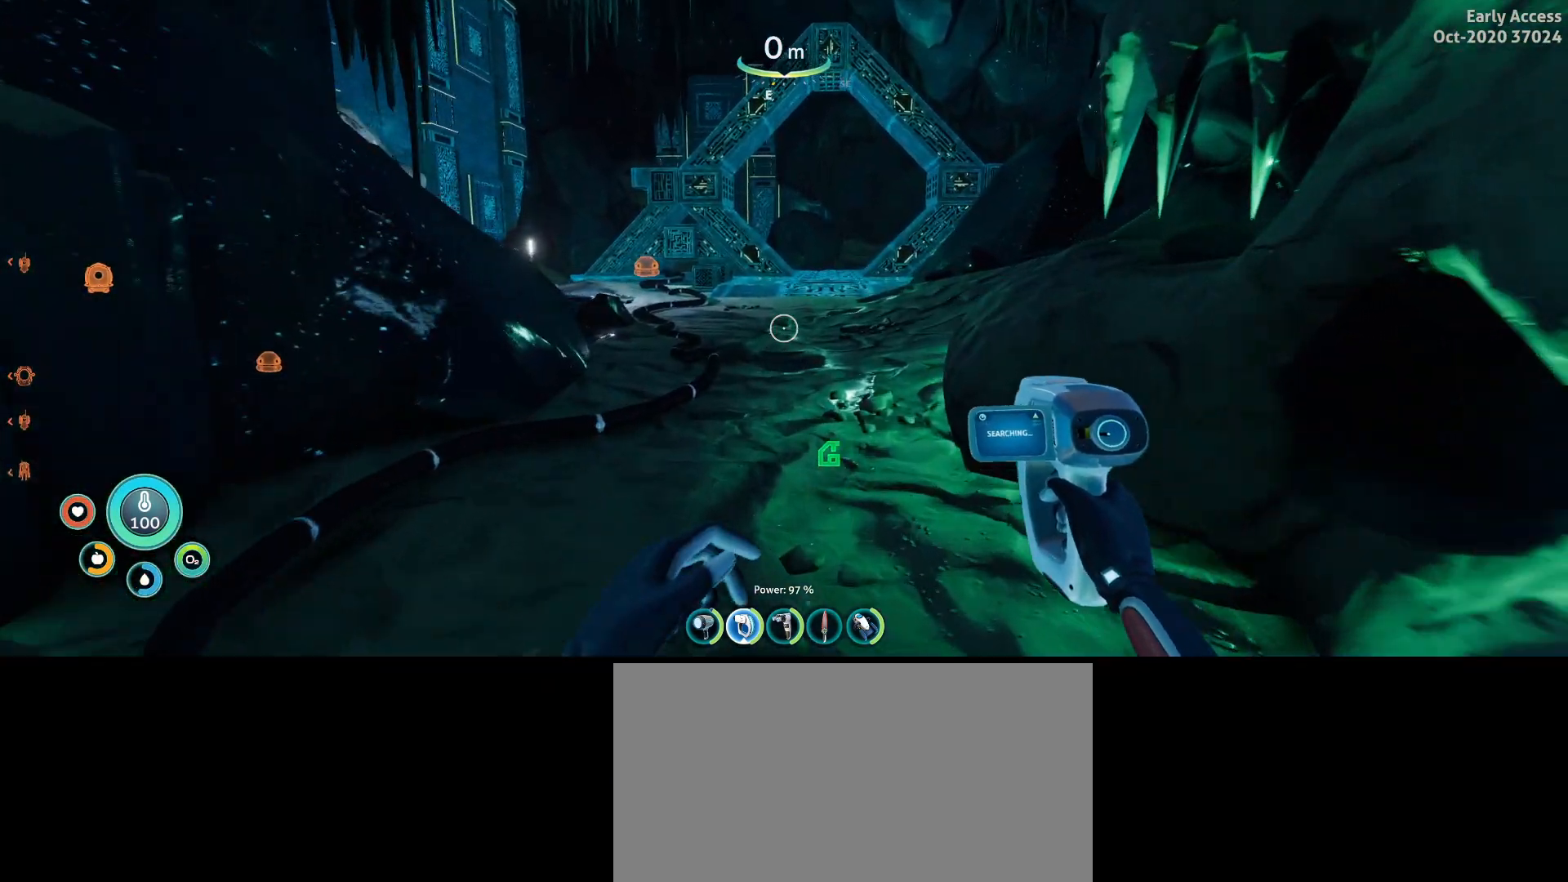
{"keys": ["w"], "mouse": [], "events": []}
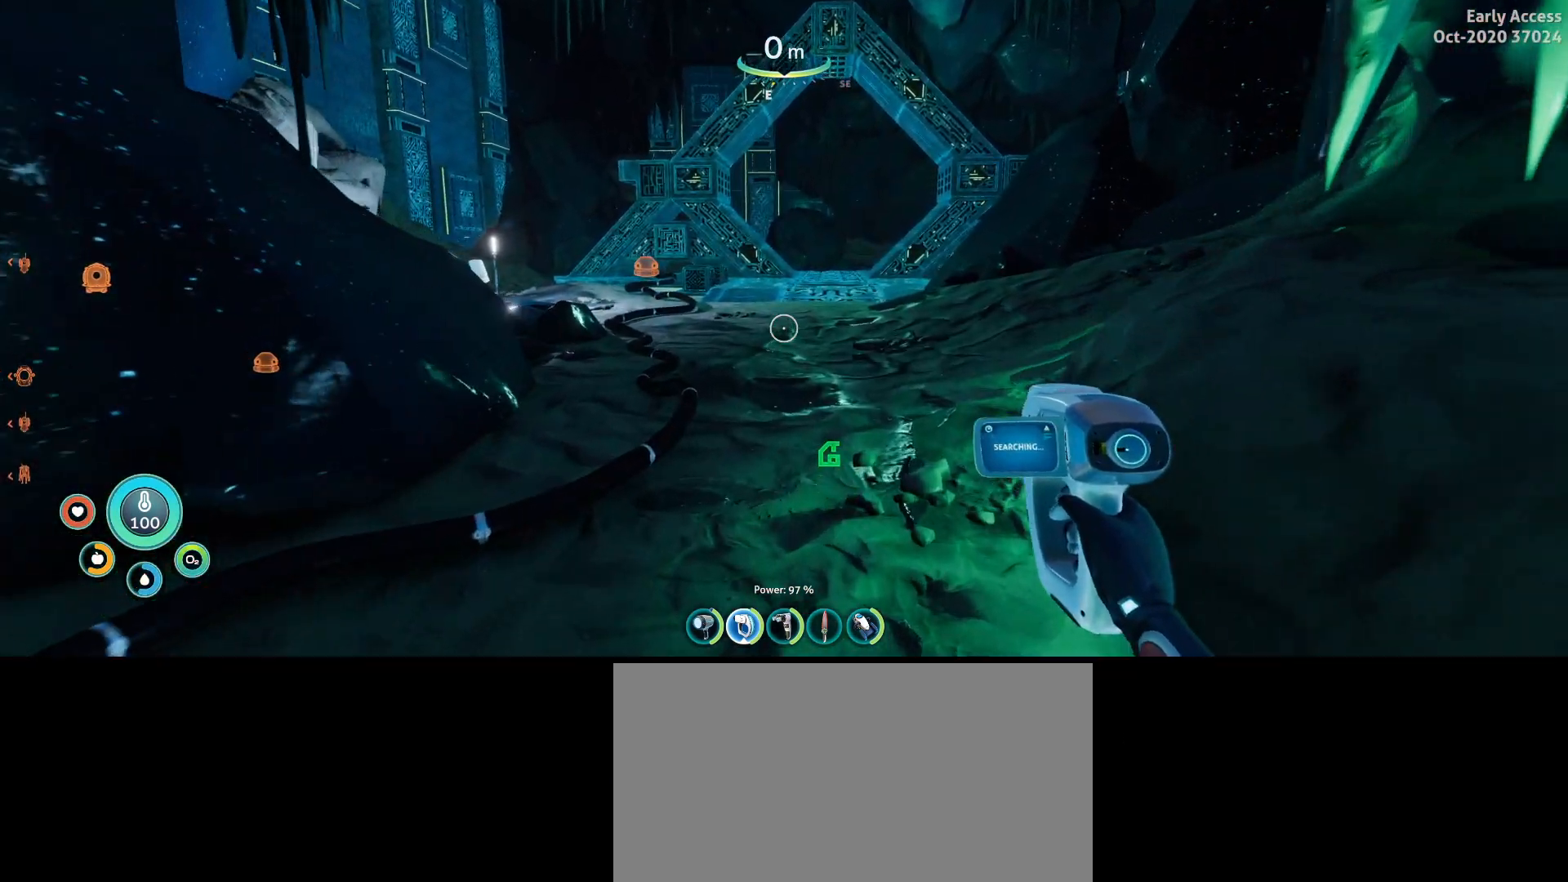
{"keys": ["w"], "mouse": [], "events": []}
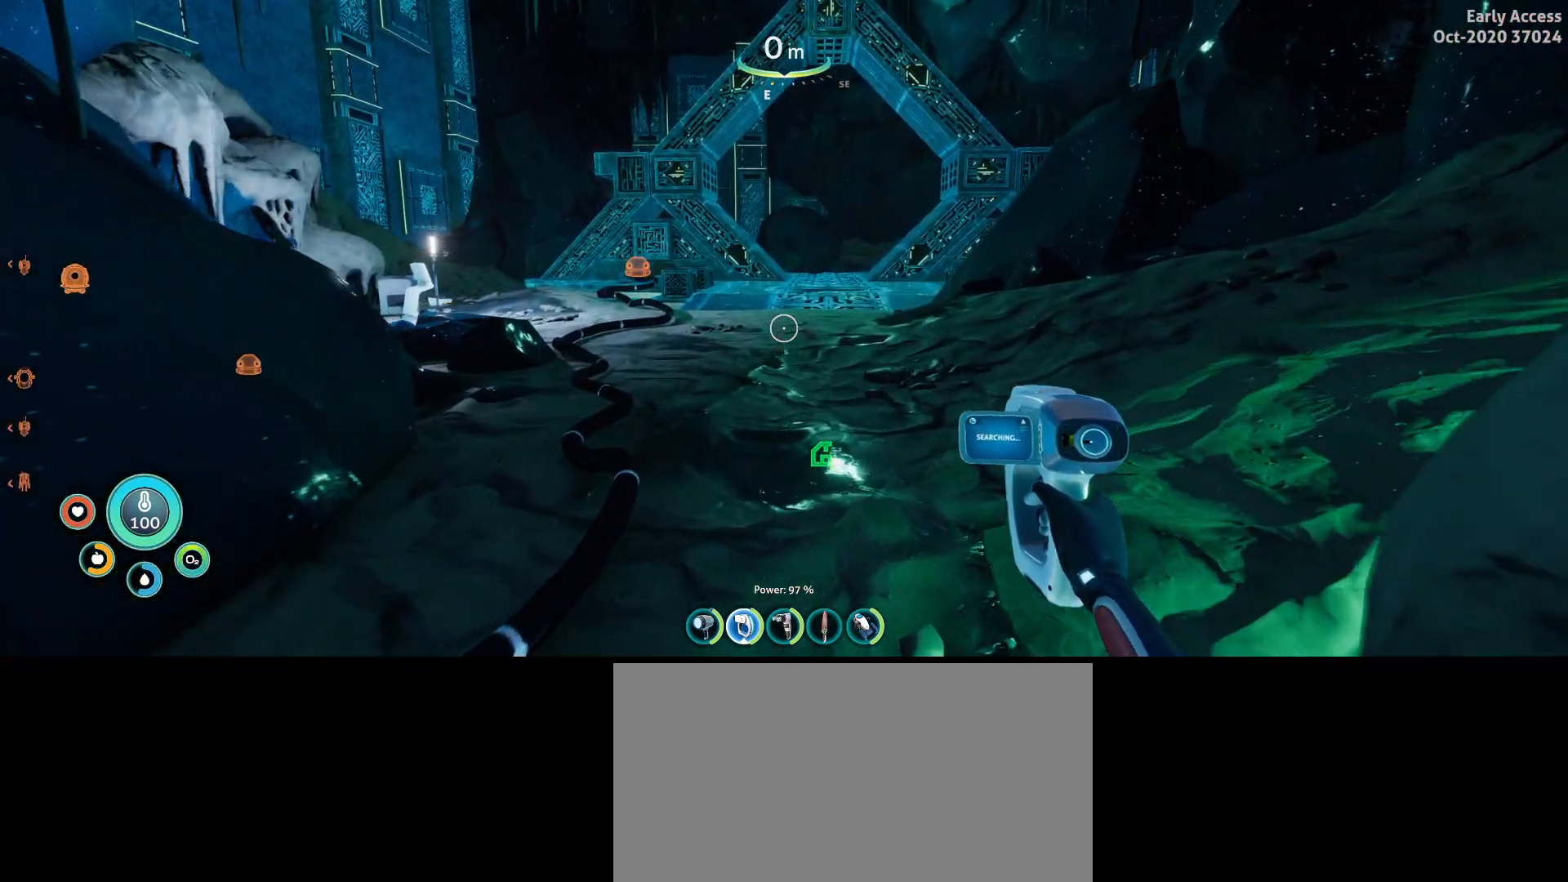
{"keys": ["w"], "mouse": [], "events": []}
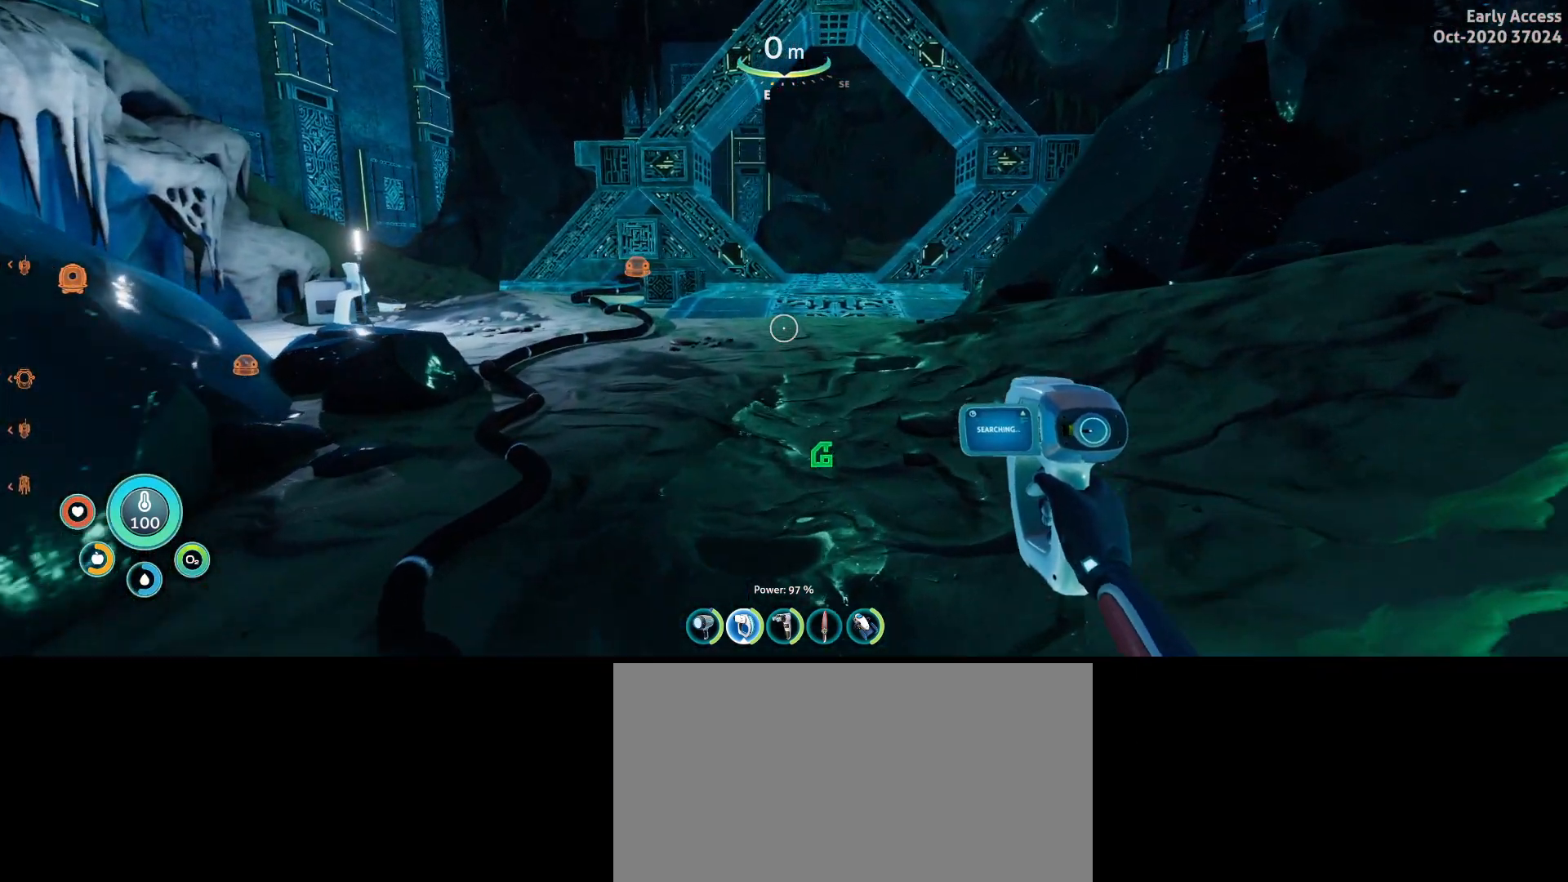
{"keys": ["w"], "mouse": [], "events": []}
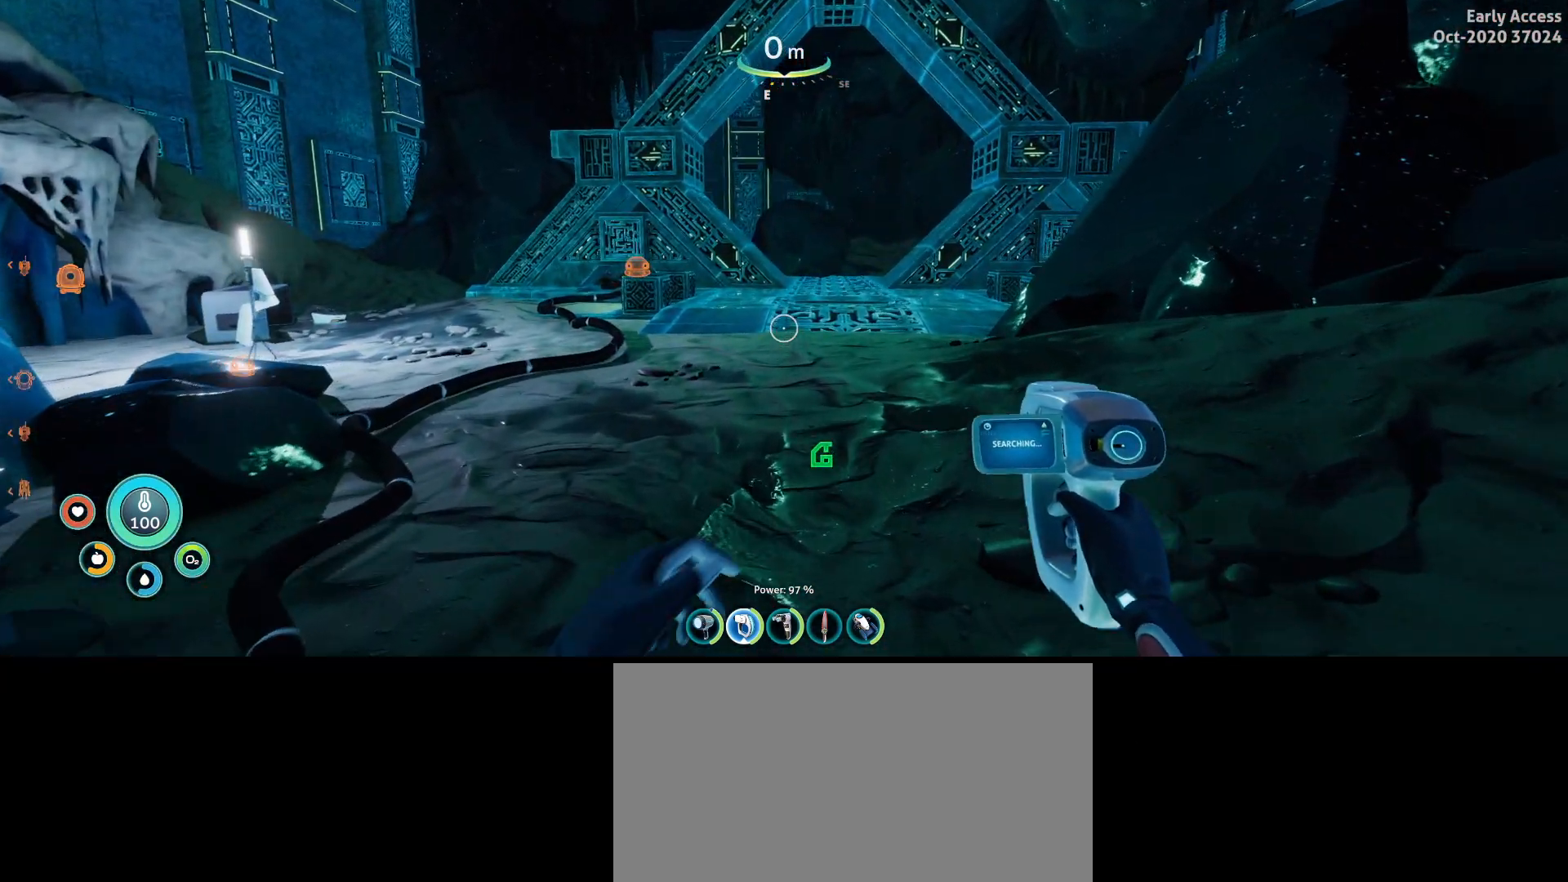
{"keys": [], "mouse": [], "events": [[267, "w", "up"]]}
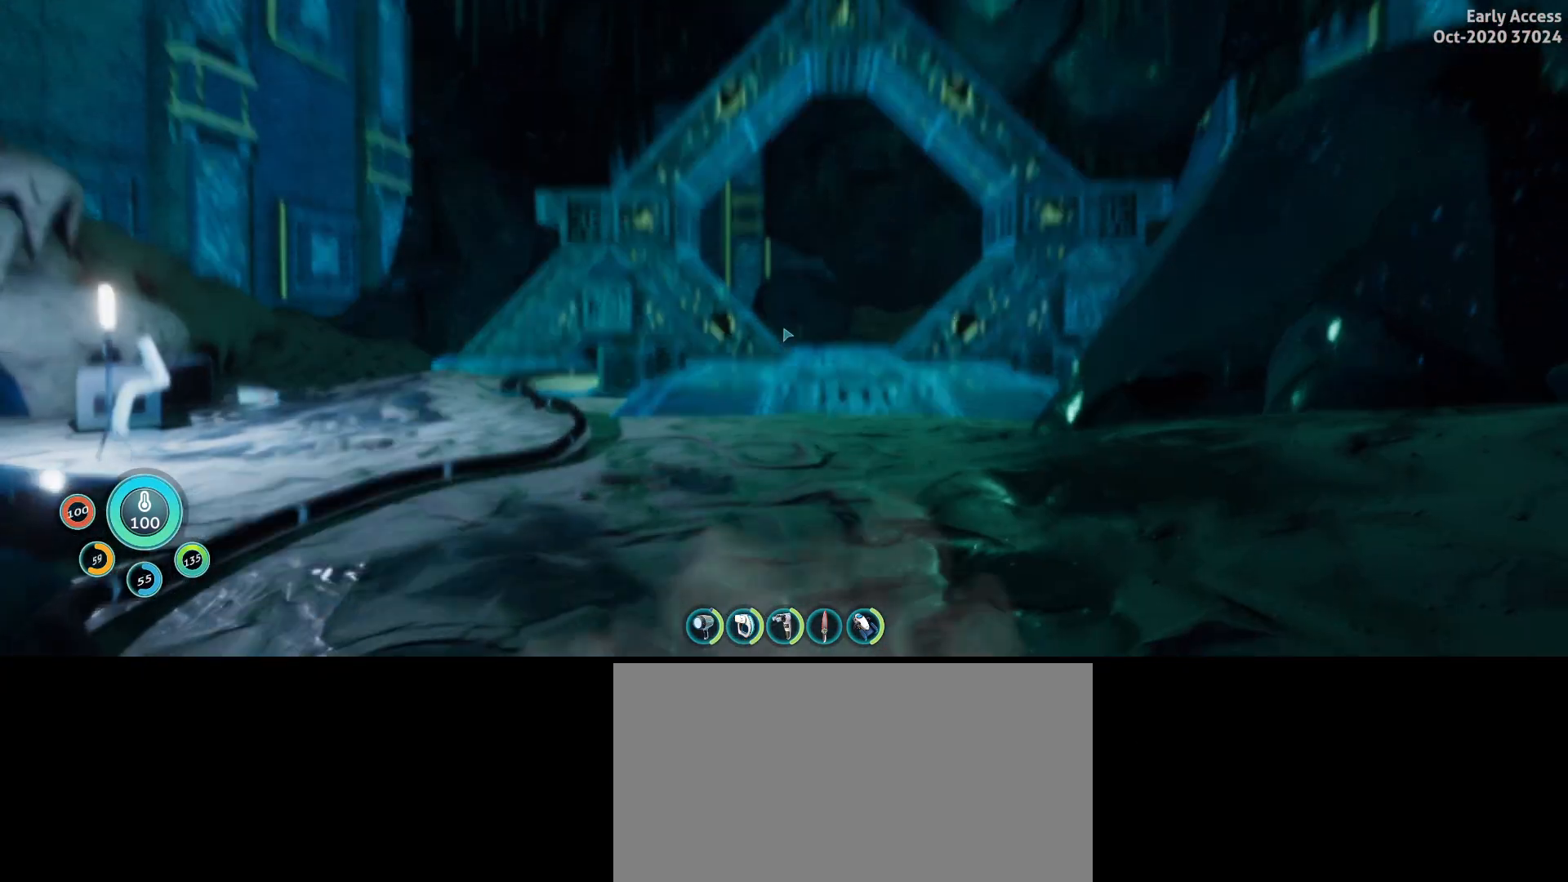
{"keys": [], "mouse": [], "events": []}
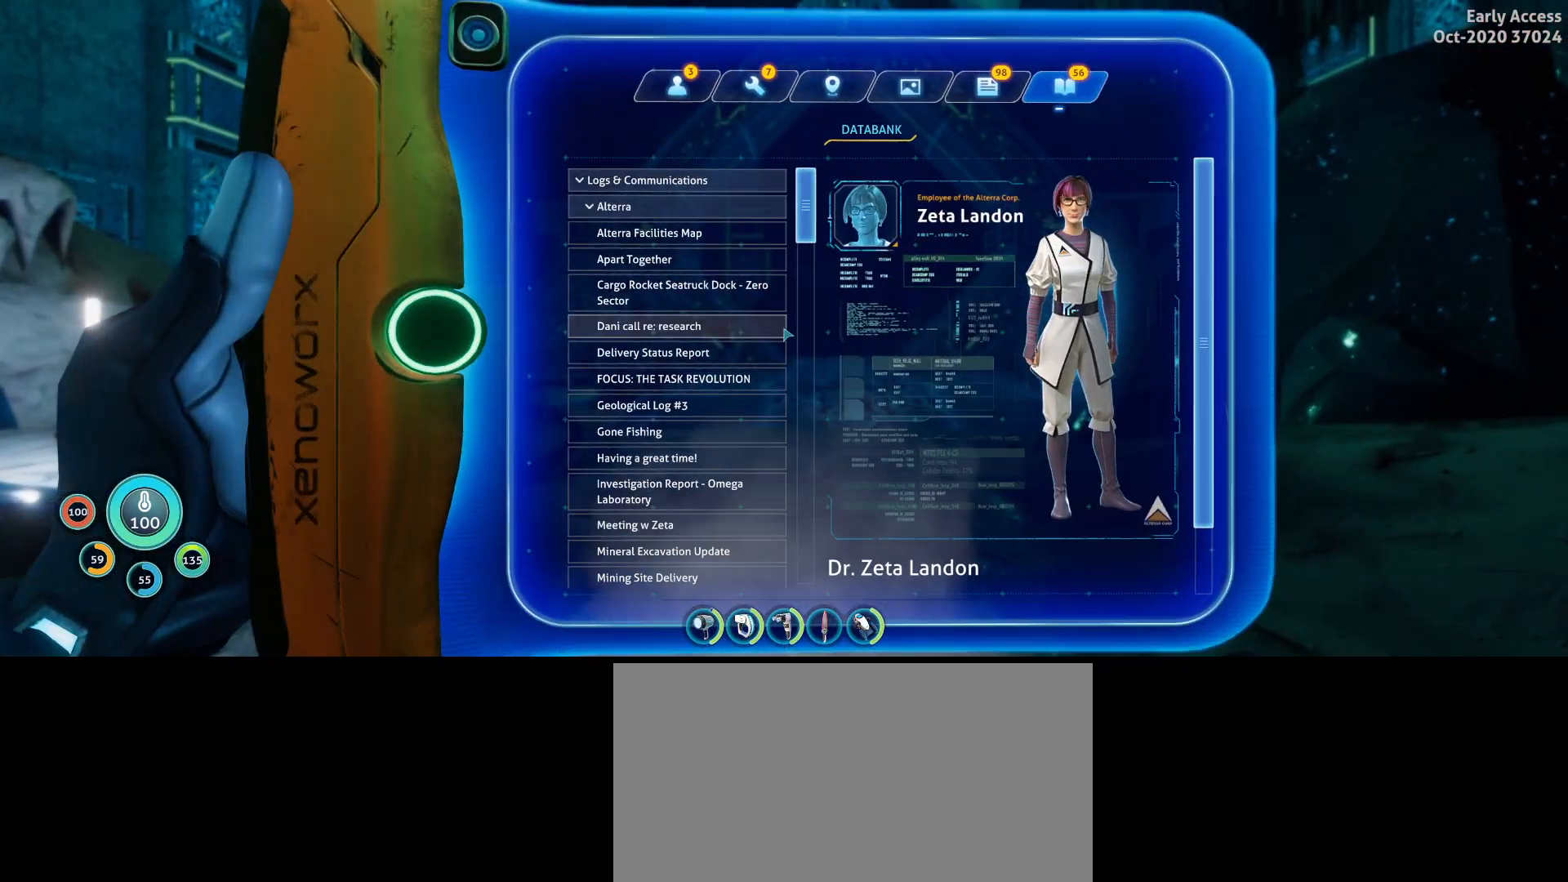
{"keys": [], "mouse": [], "events": []}
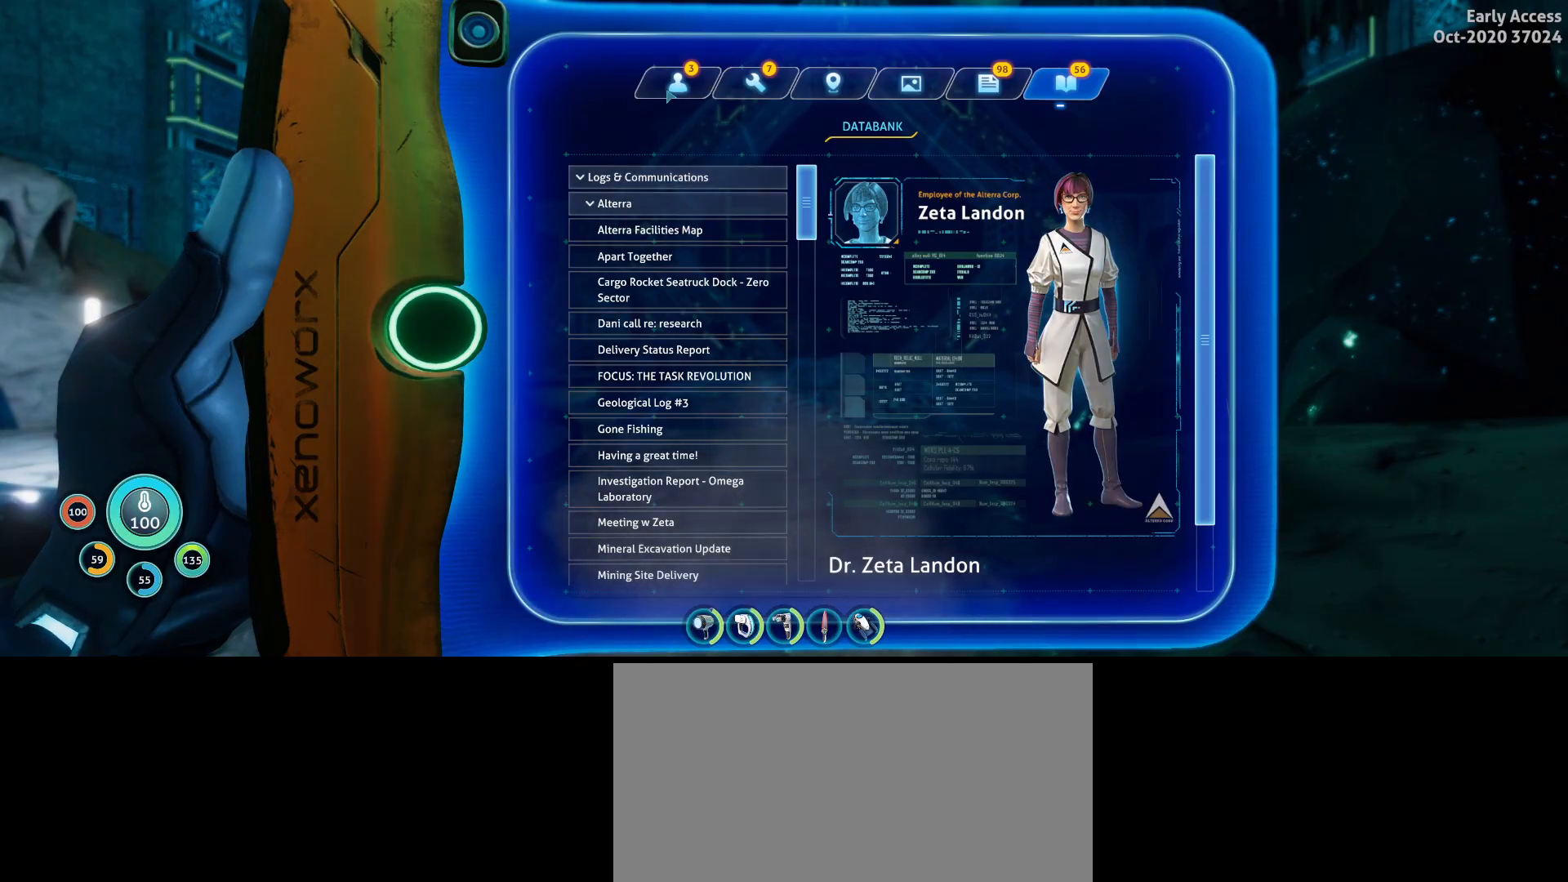
{"keys": [], "mouse": [], "events": [[133, "mouse_left", "down"], [267, "mouse_left", "up"]]}
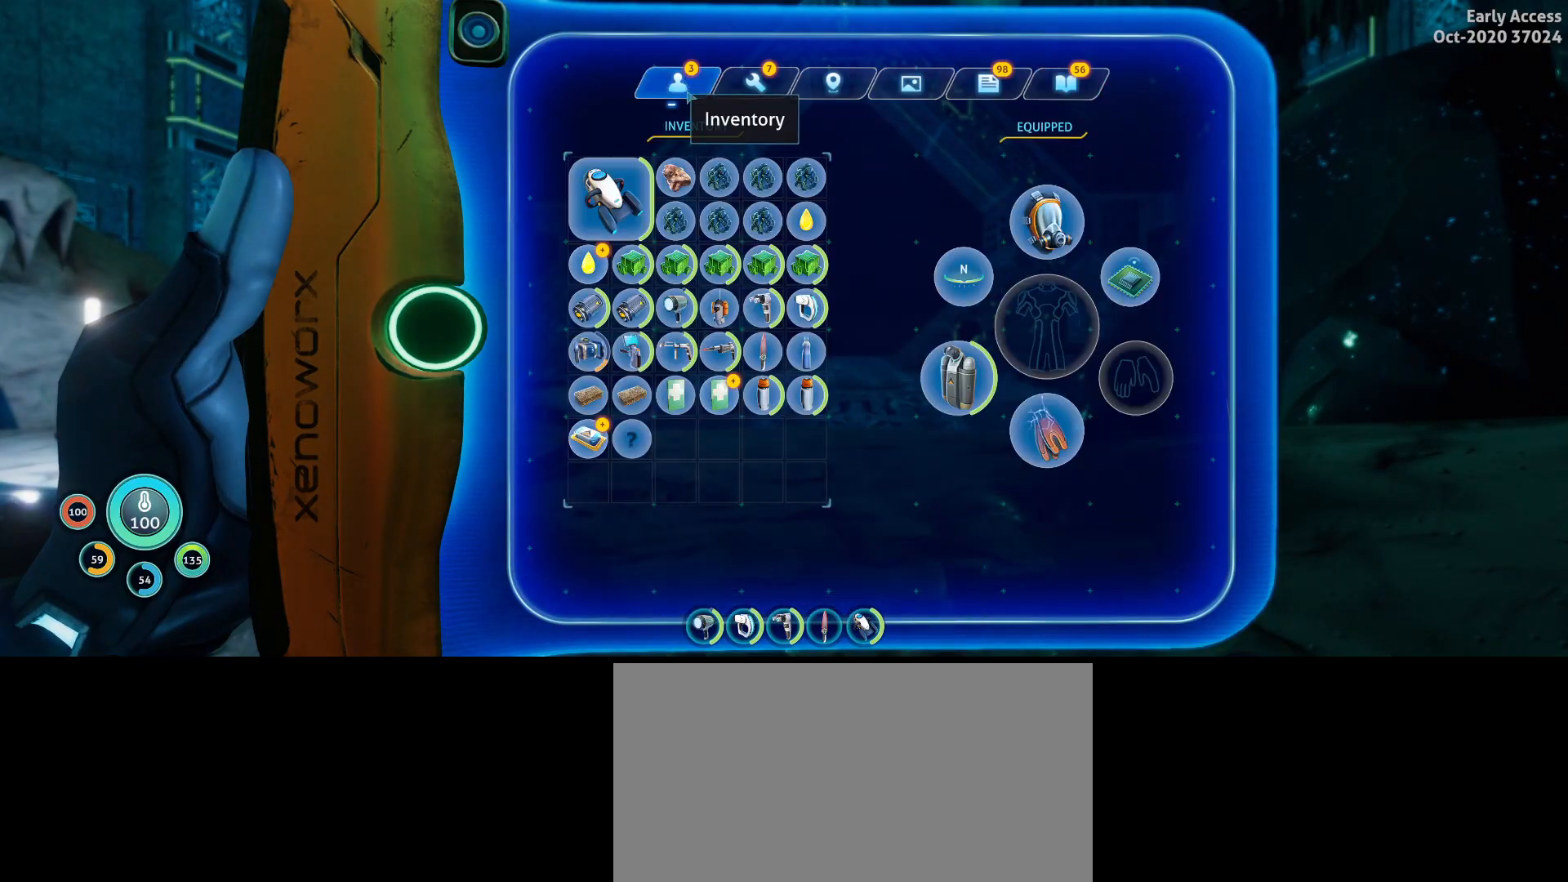
{"keys": [], "mouse": [], "events": []}
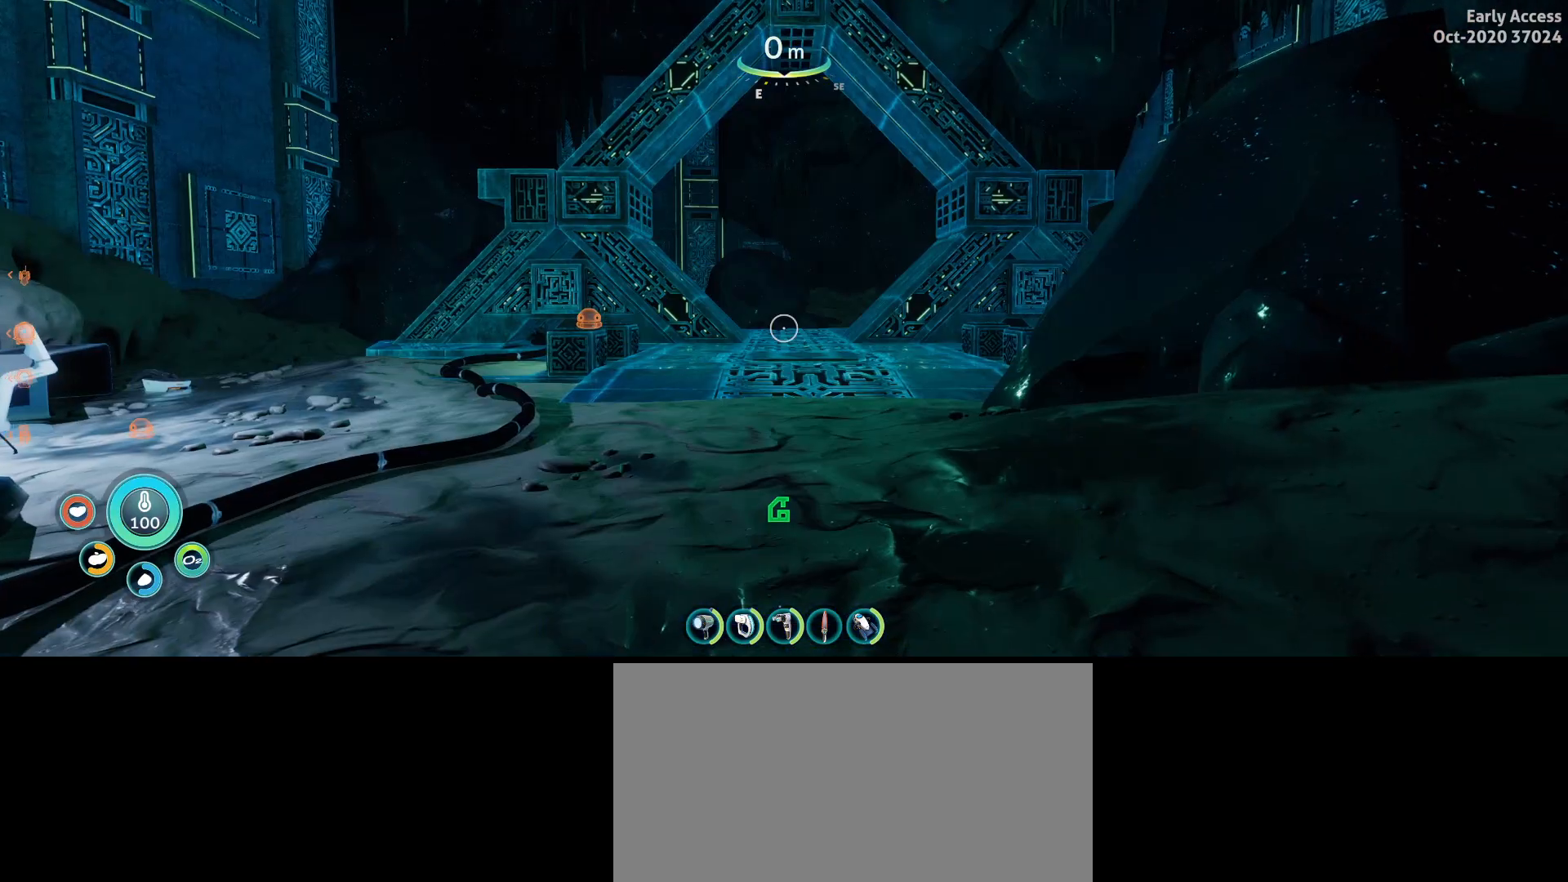
{"keys": ["w"], "mouse": [], "events": [[67, "w", "down"]]}
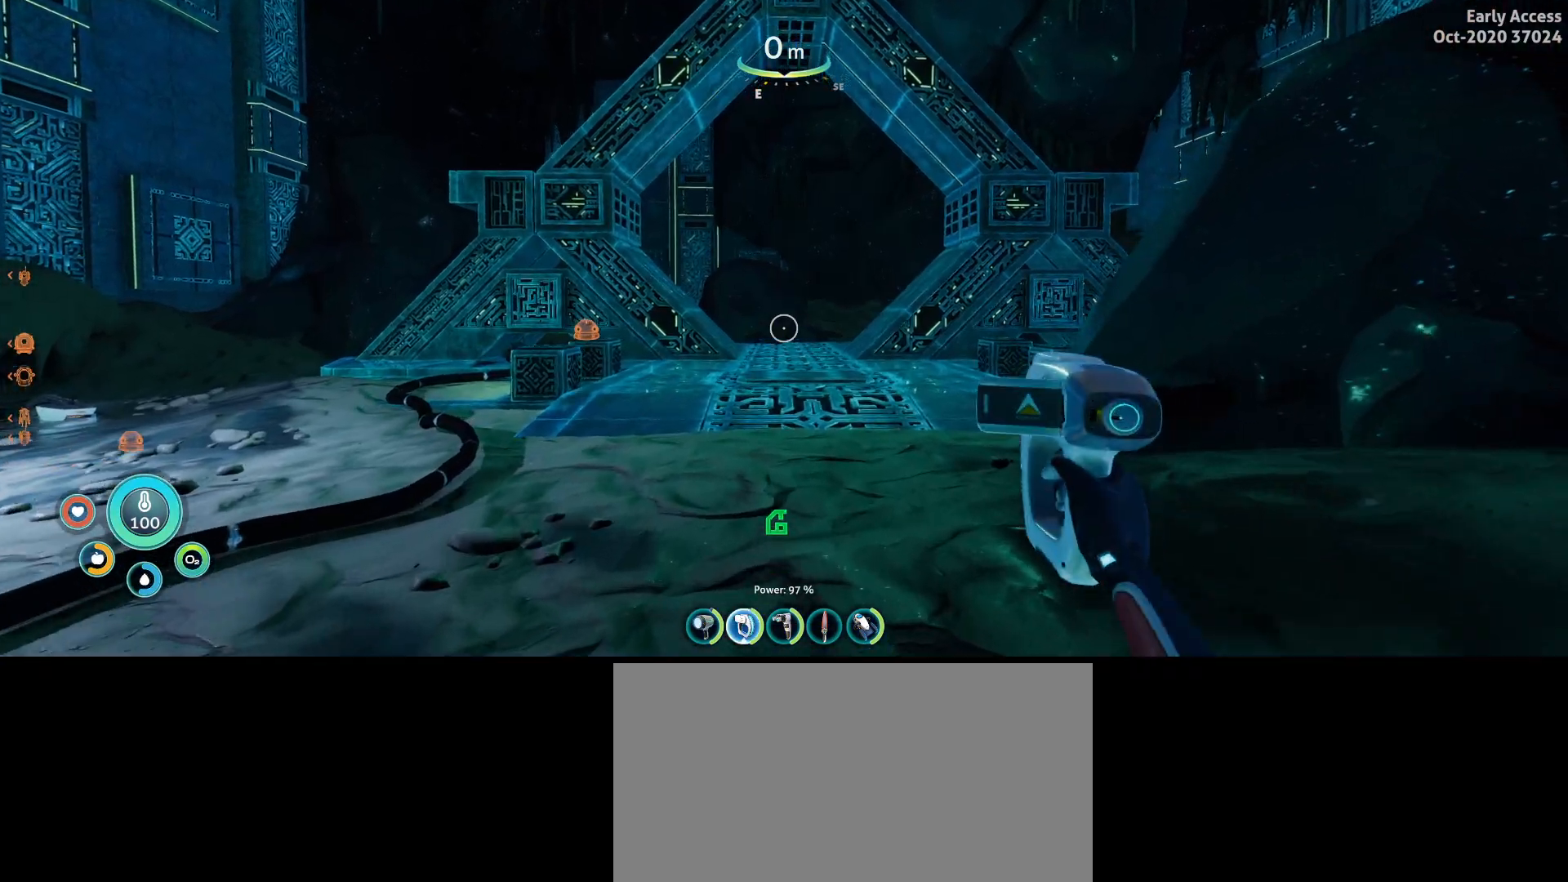
{"keys": ["w"], "mouse": [], "events": []}
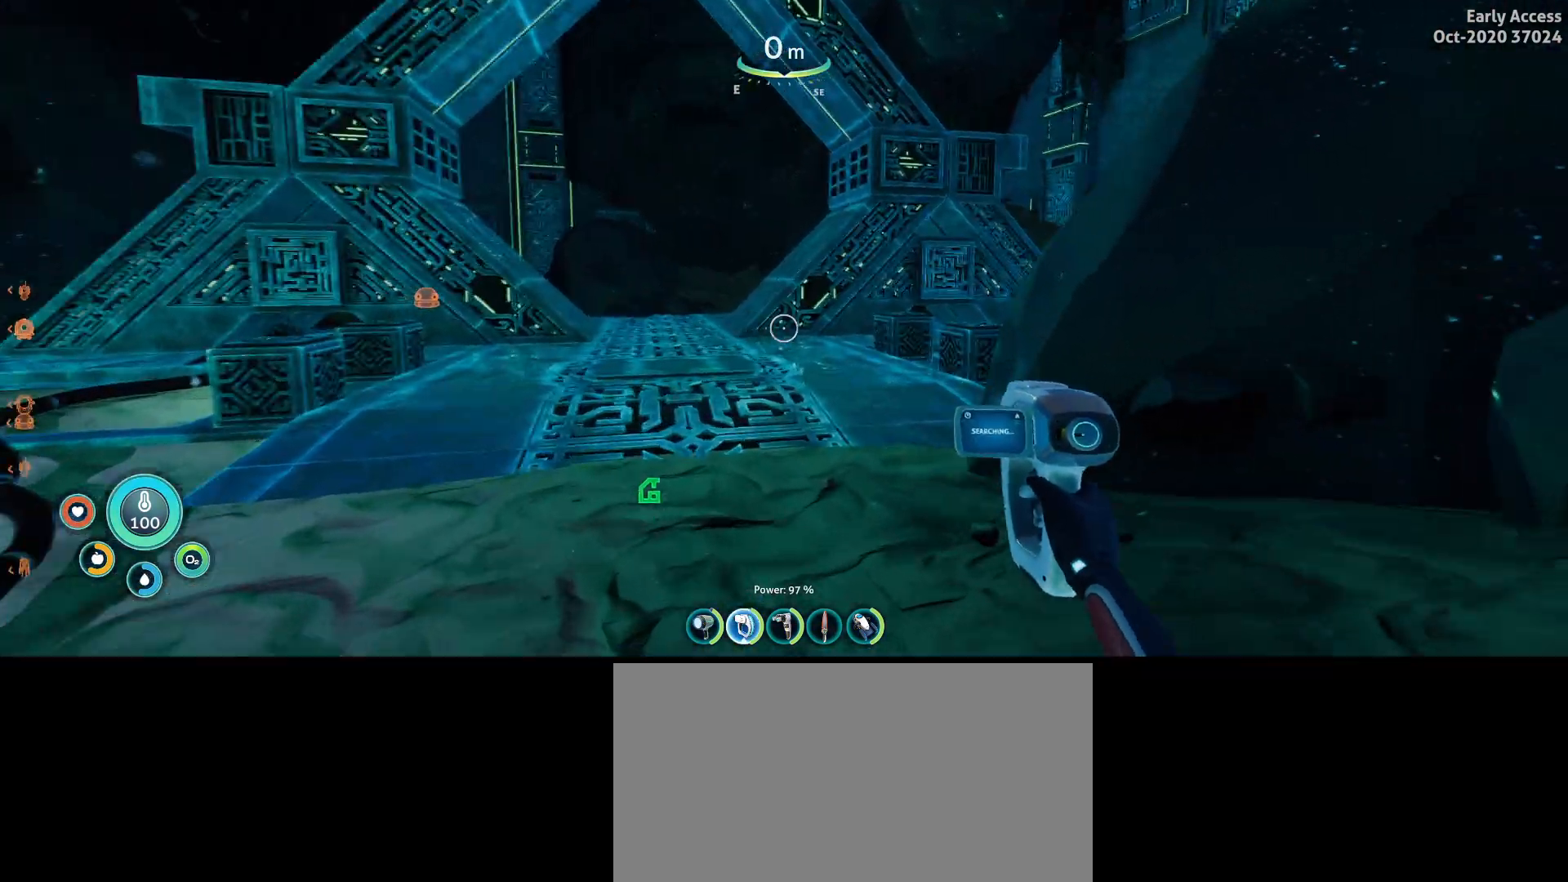
{"keys": ["w"], "mouse": [], "events": []}
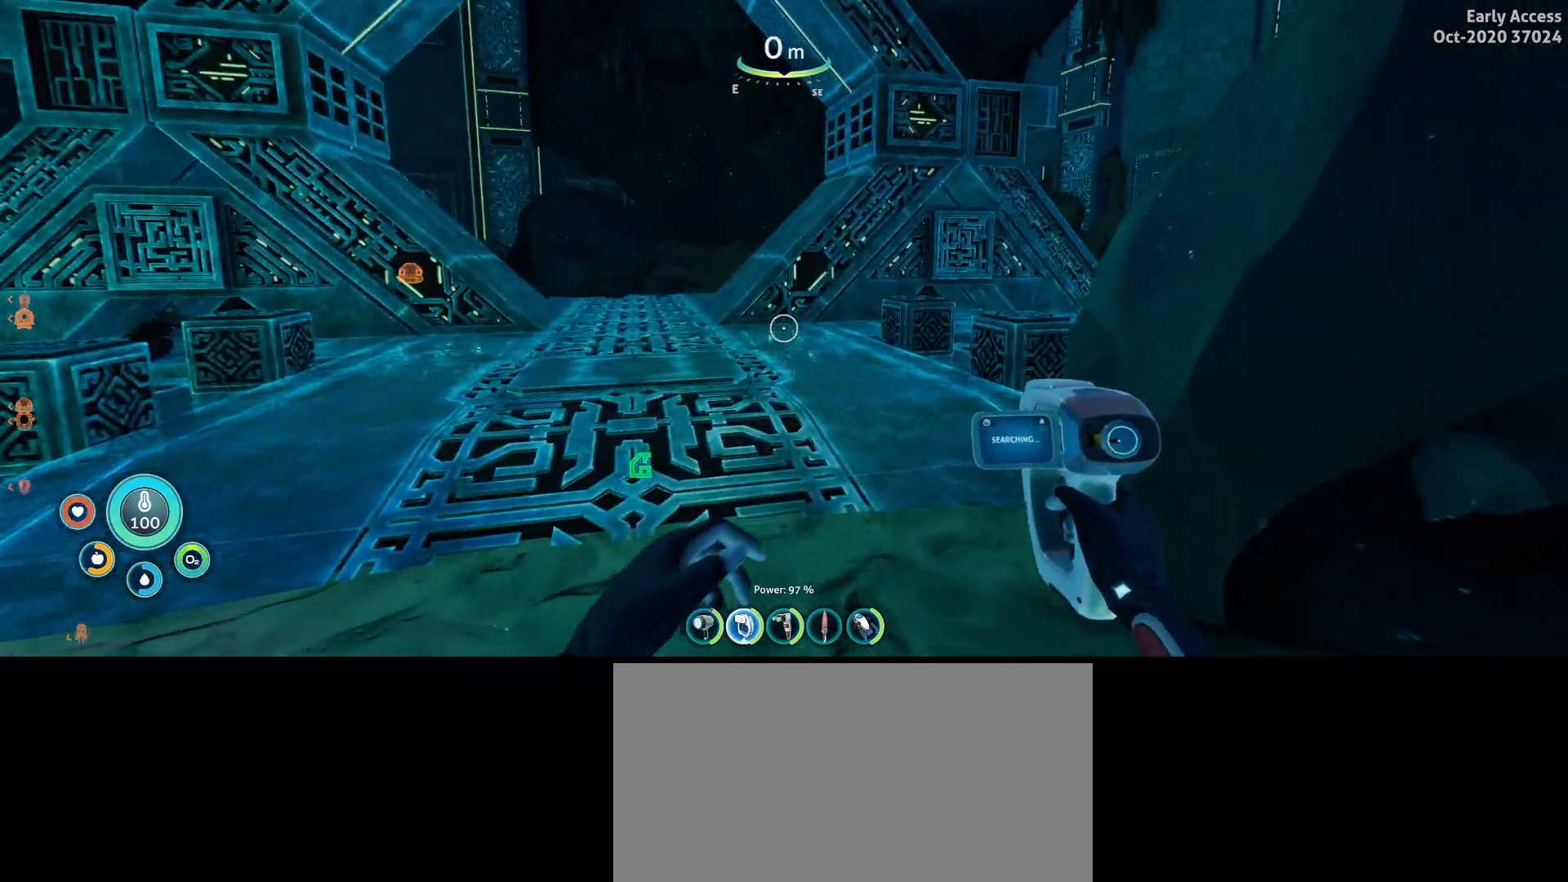
{"keys": ["w"], "mouse": [], "events": []}
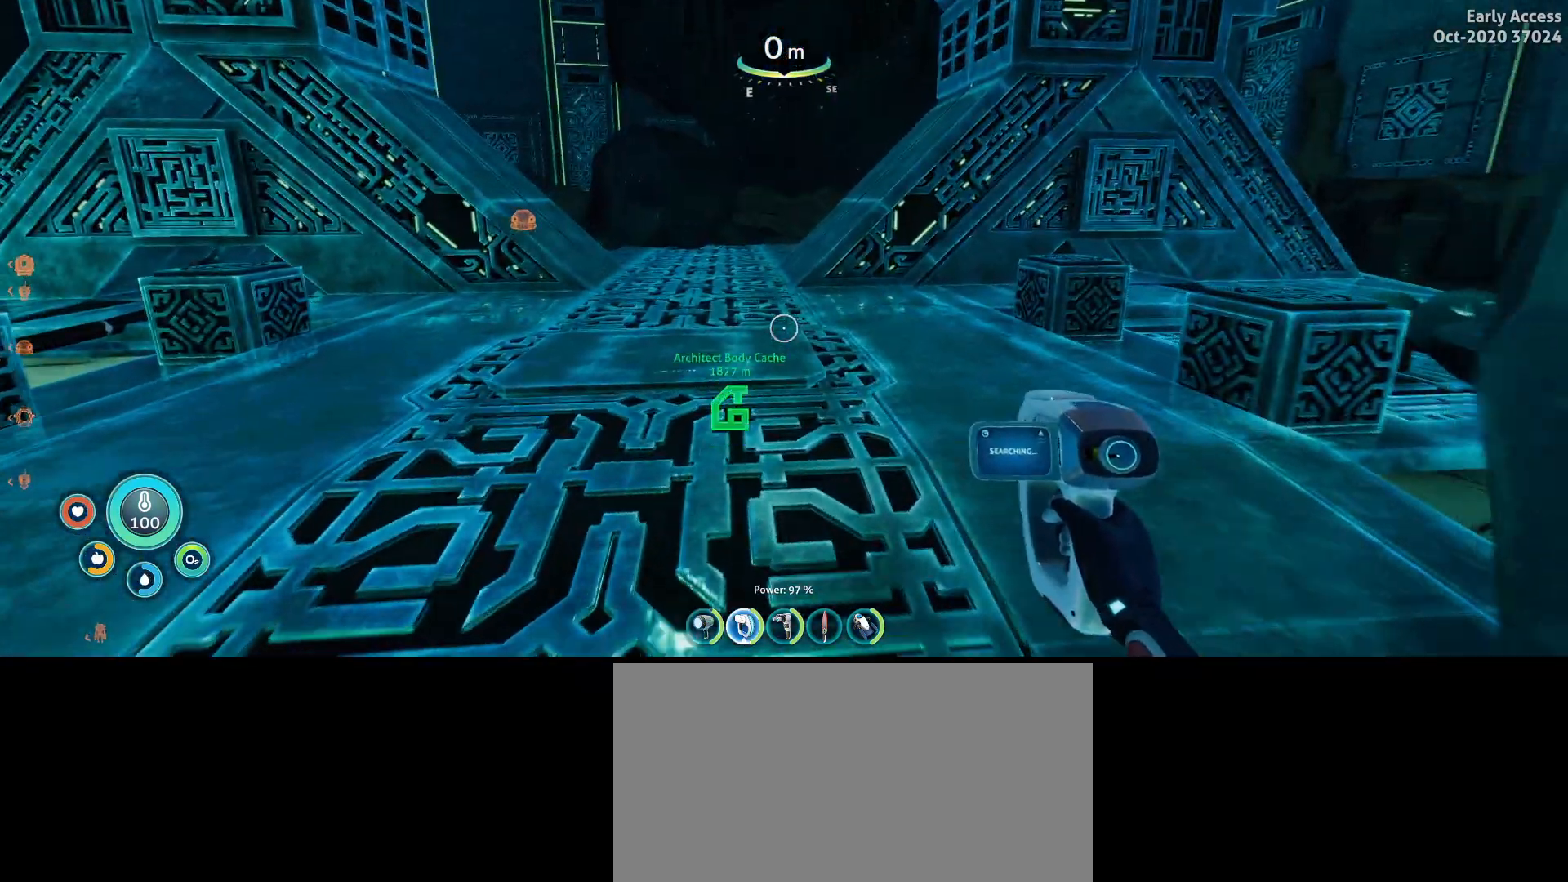
{"keys": ["w"], "mouse": [], "events": []}
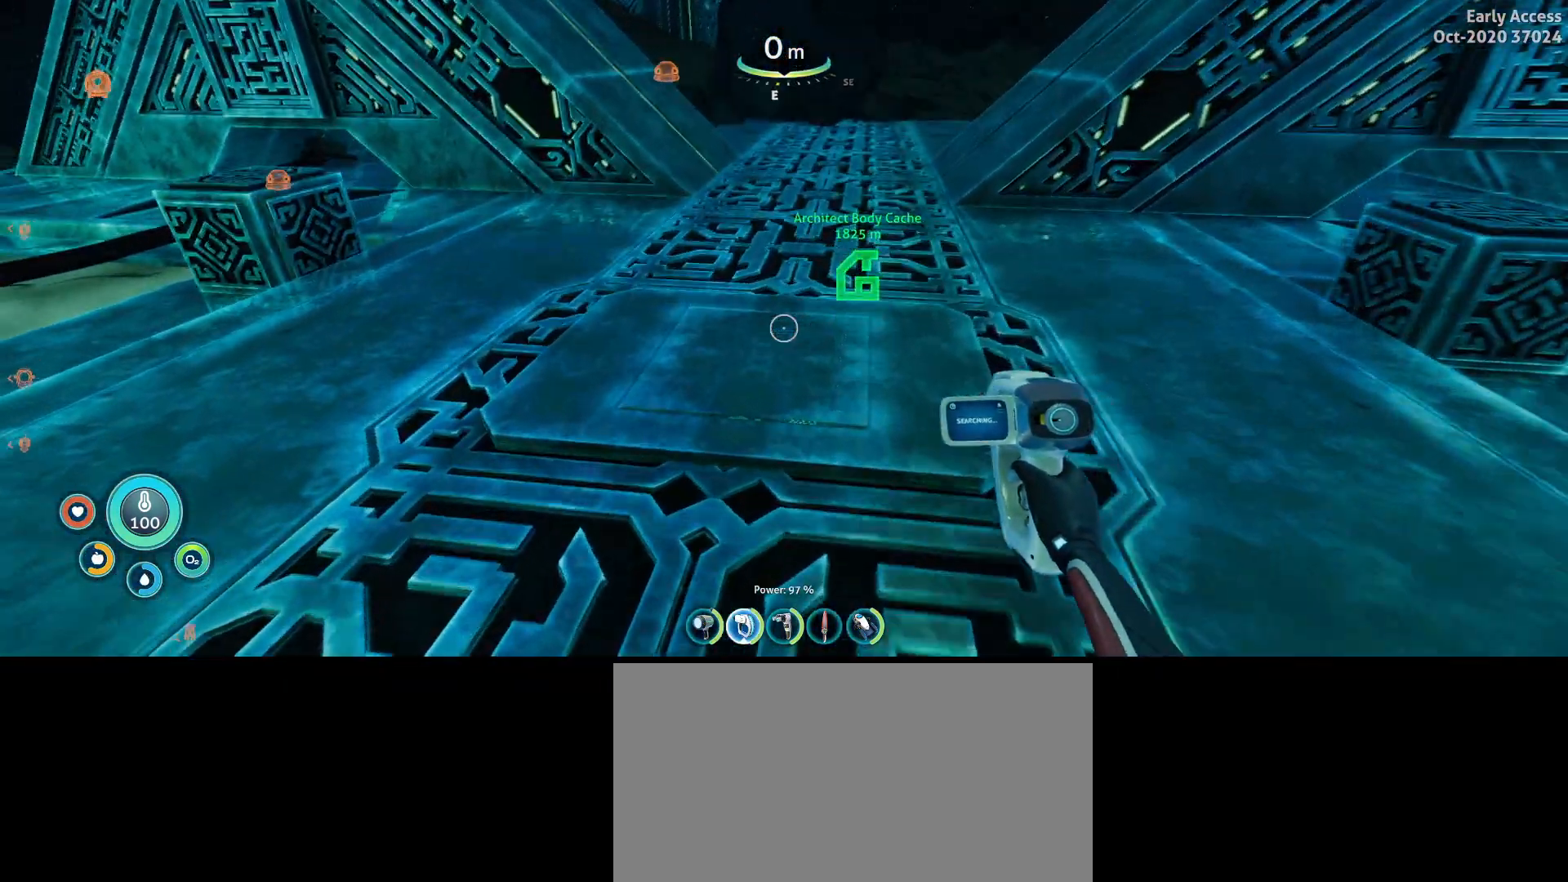
{"keys": [], "mouse": [], "events": [[167, "w", "up"]]}
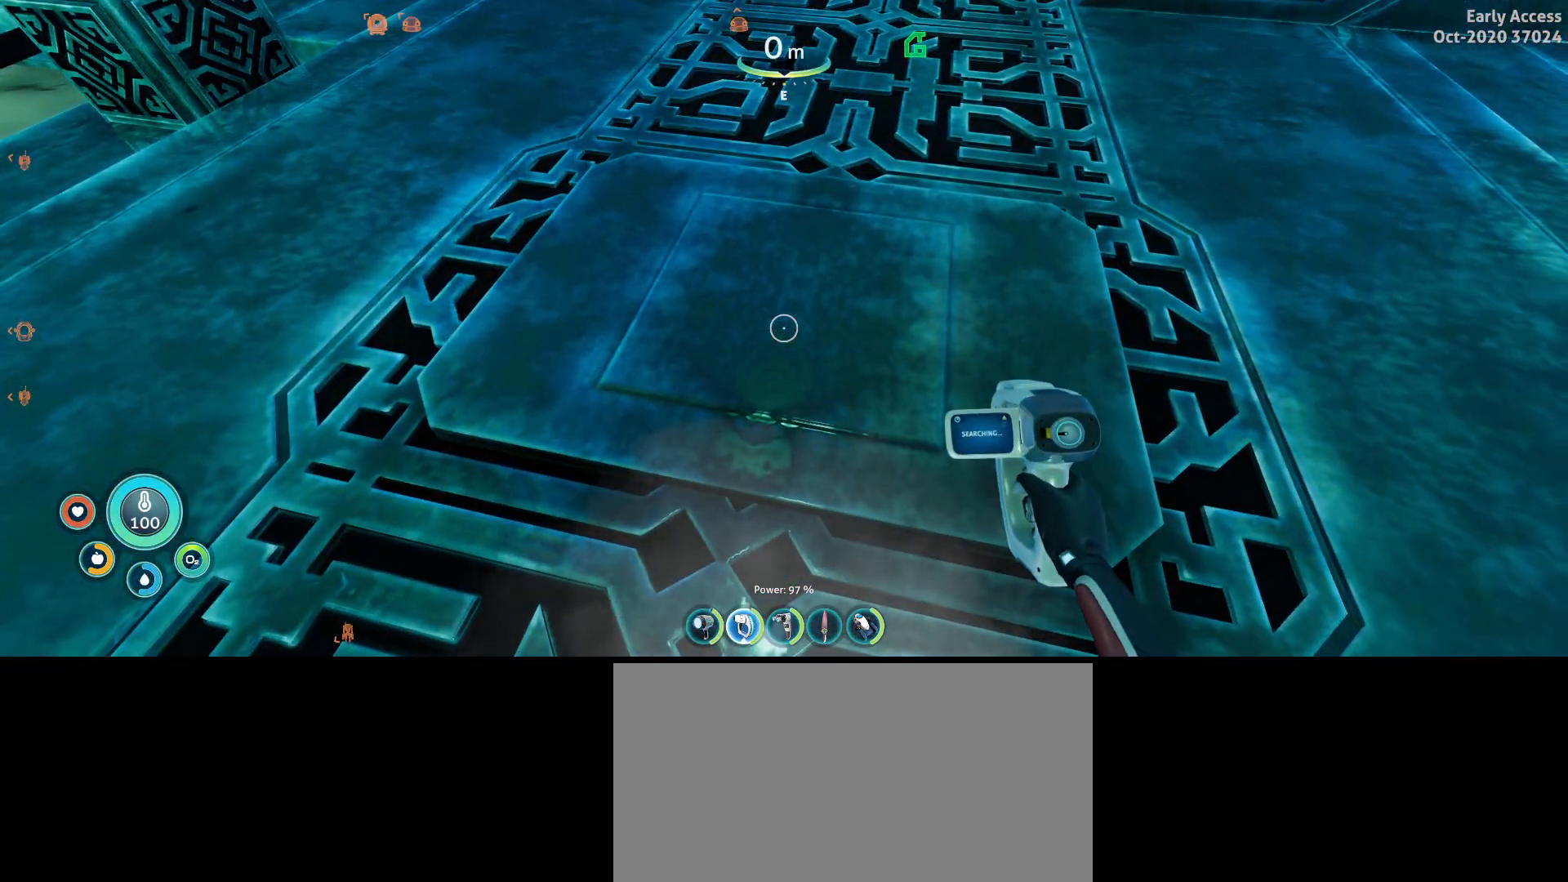
{"keys": ["a", "w"], "mouse": [], "events": [[133, "a", "down"], [167, "w", "down"]]}
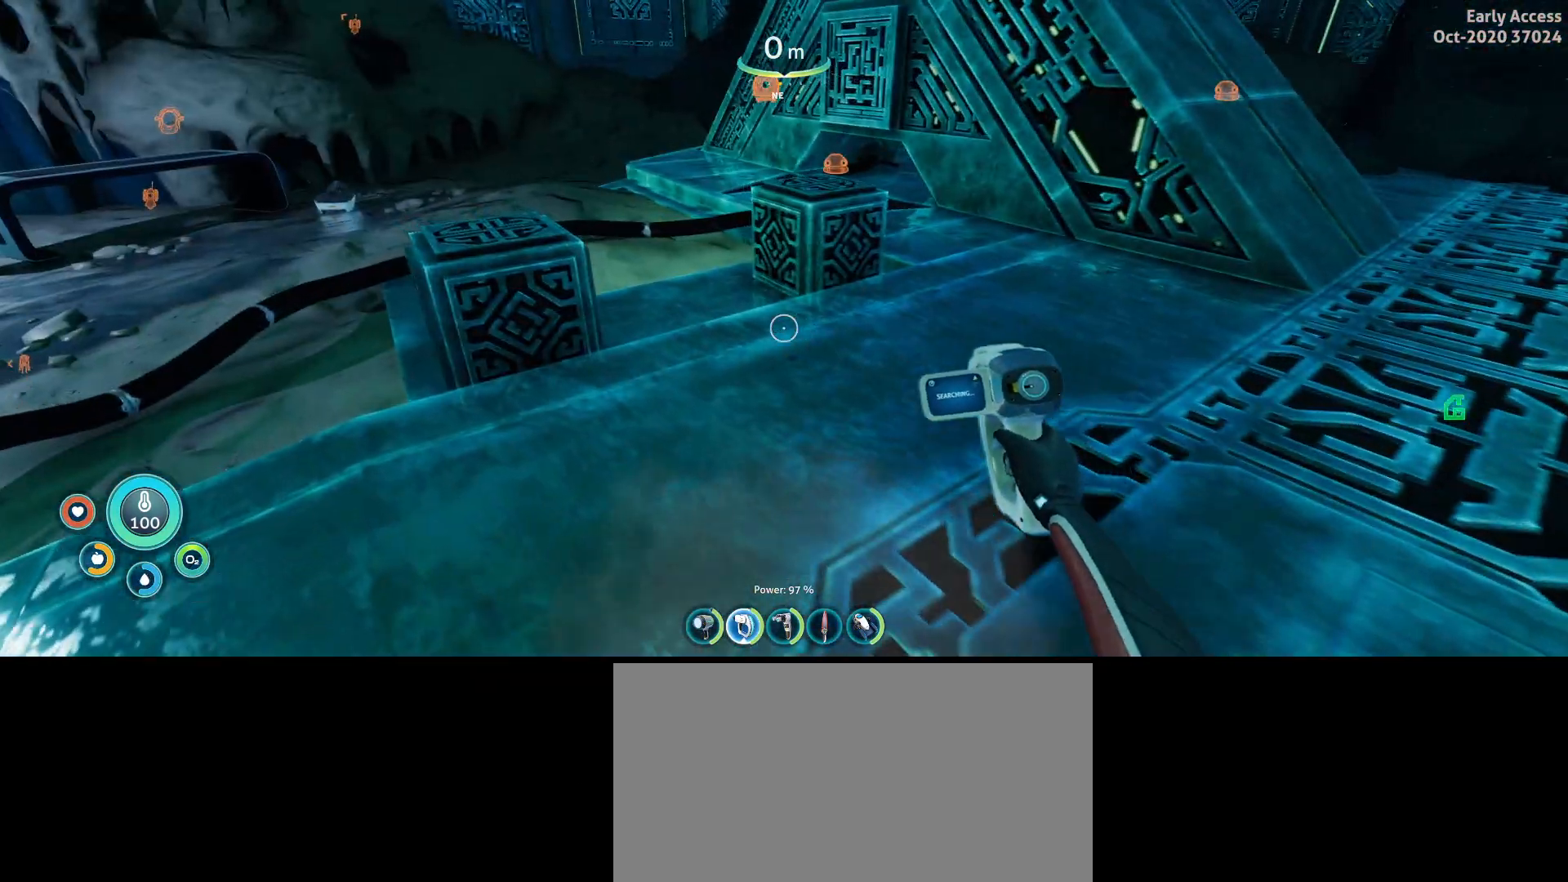
{"keys": ["w"], "mouse": [], "events": [[67, "a", "up"]]}
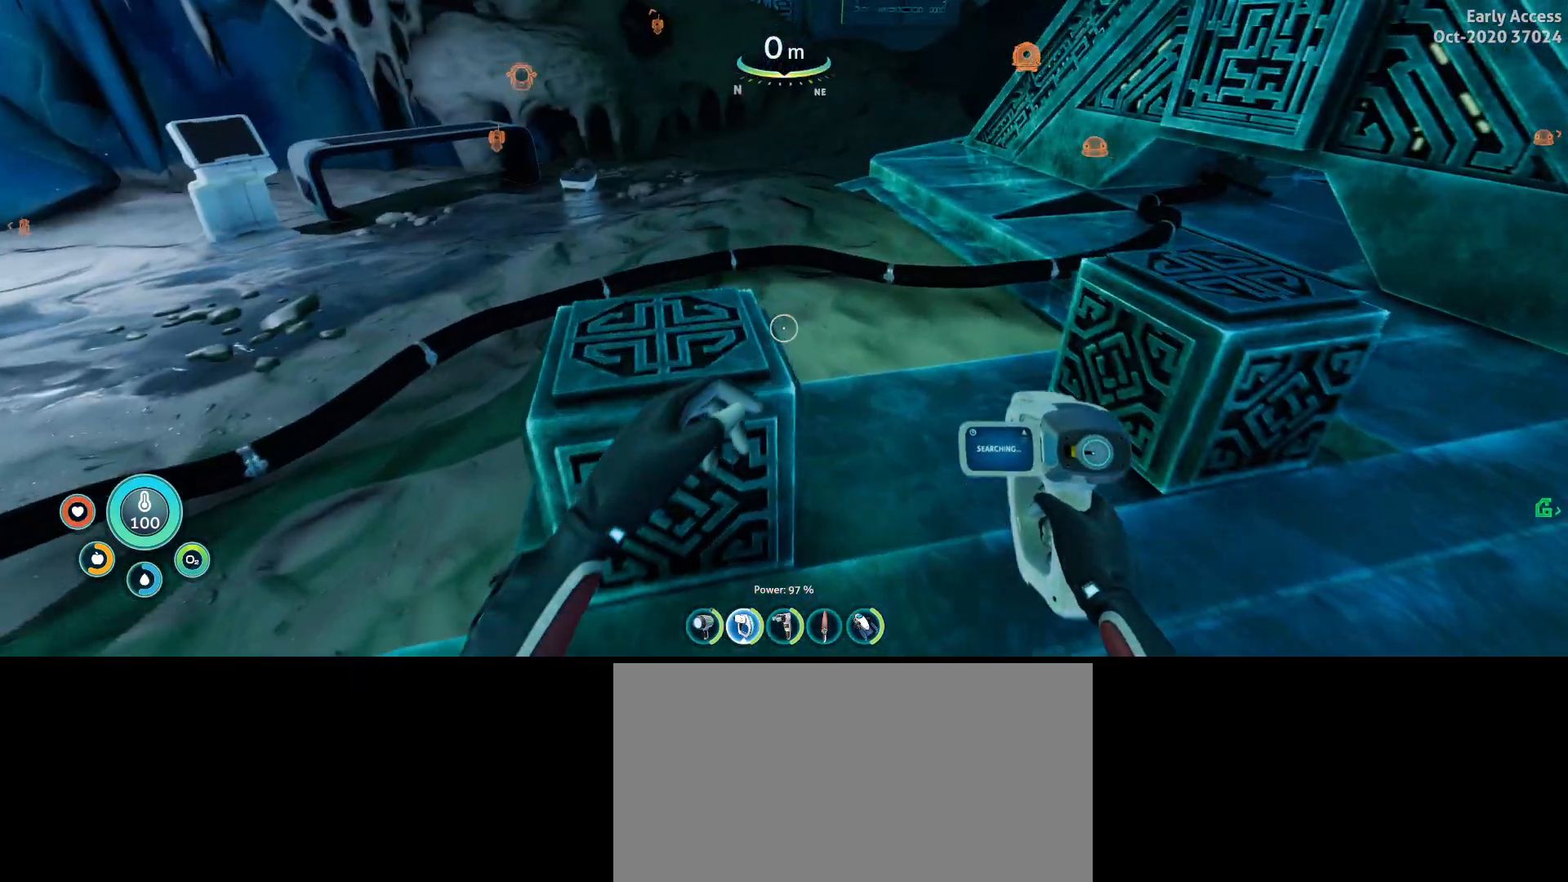
{"keys": [], "mouse": [], "events": [[133, "w", "up"]]}
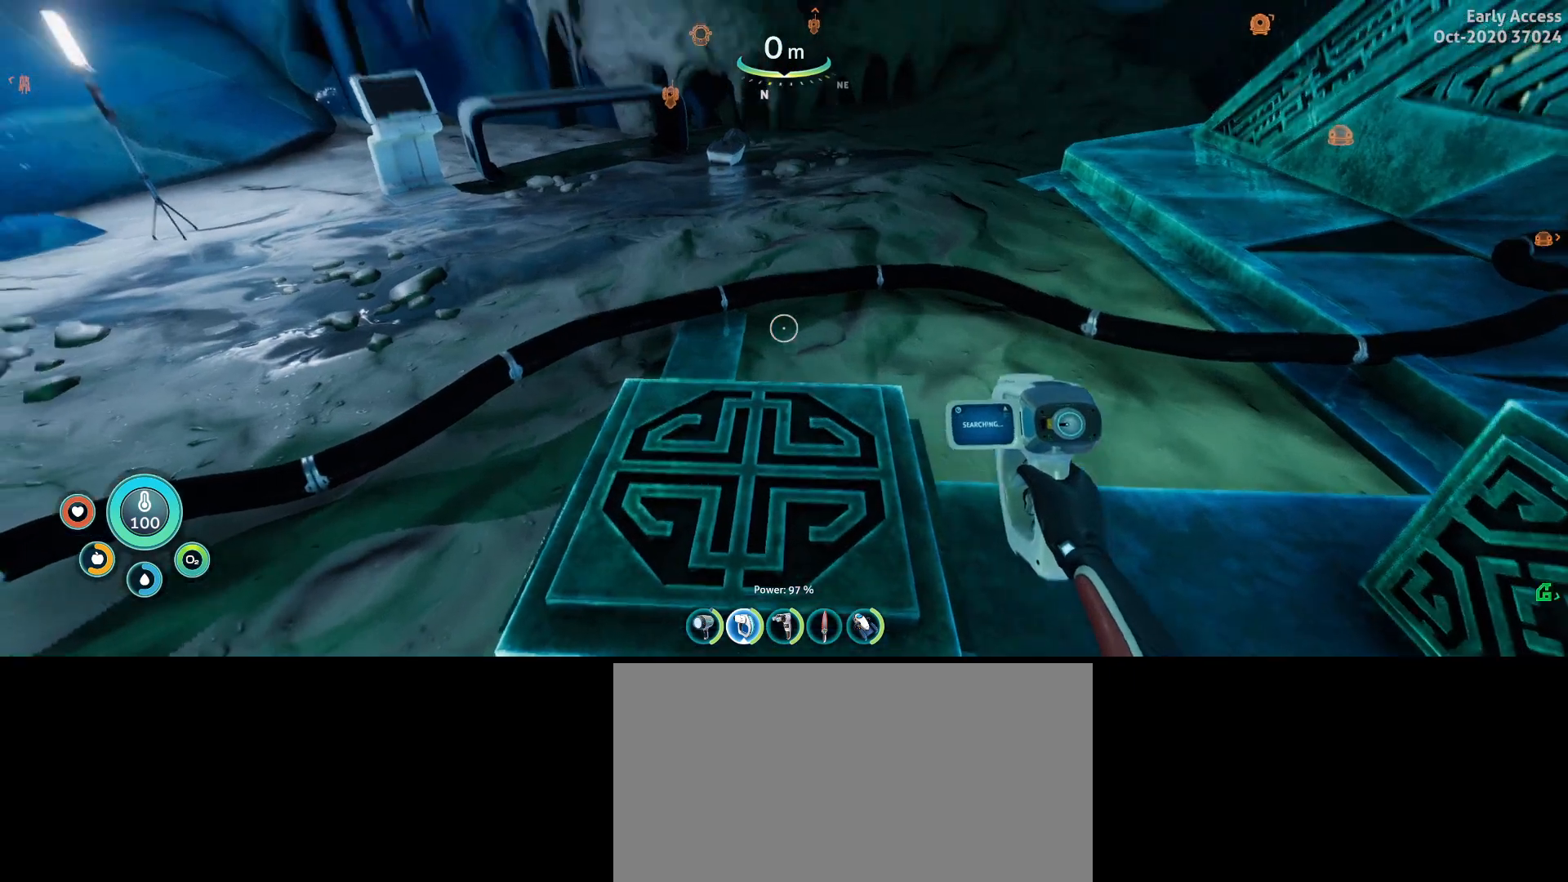
{"keys": ["w"], "mouse": [], "events": [[67, "a", "down"], [300, "w", "down"], [467, "a", "up"]]}
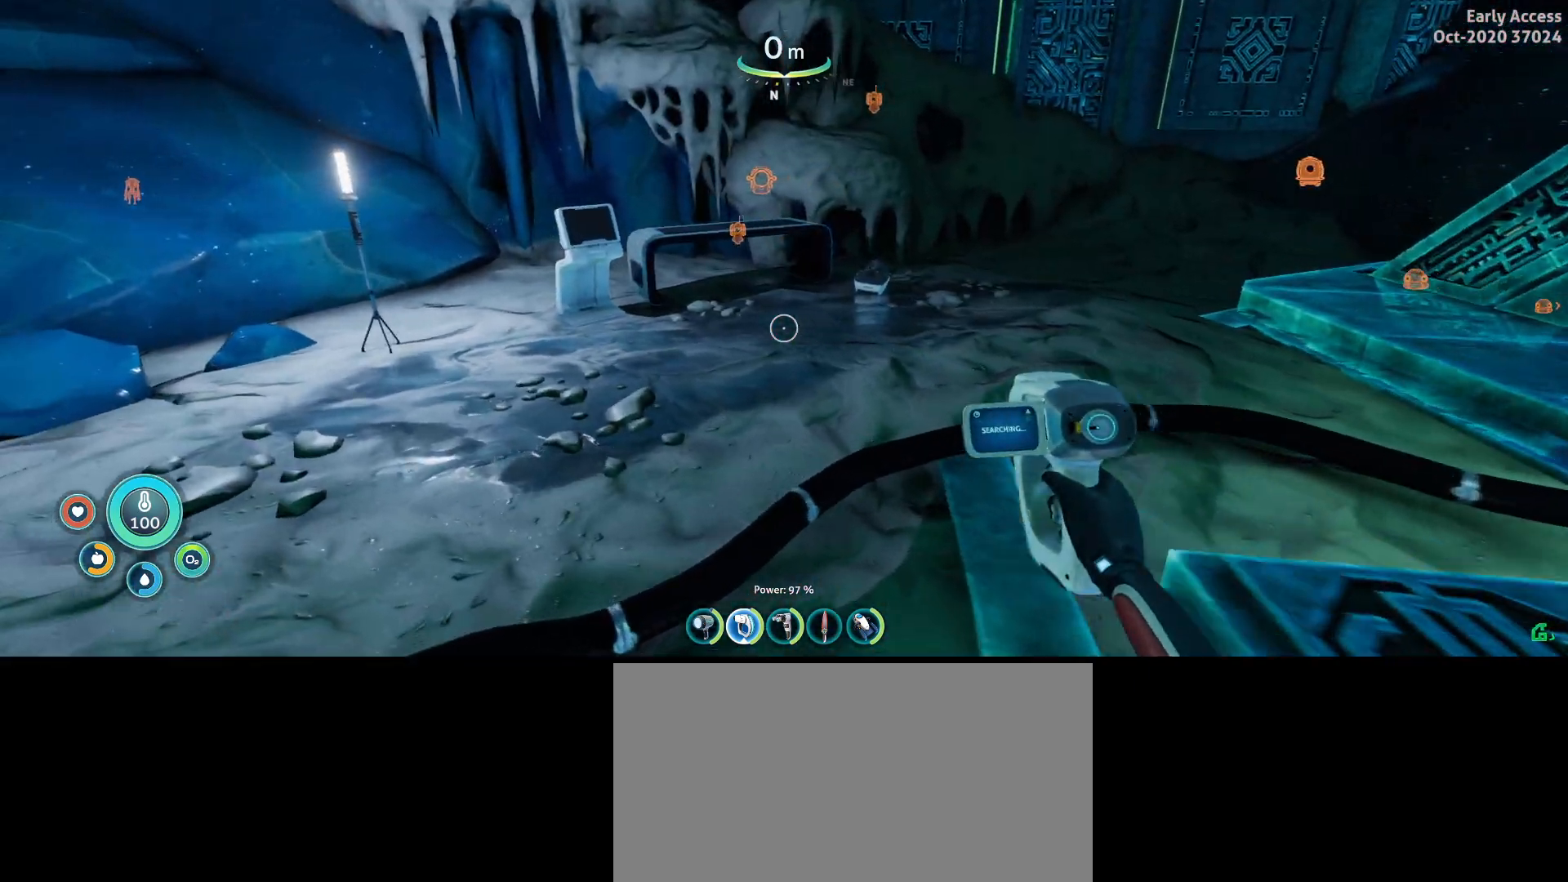
{"keys": ["w"], "mouse": [], "events": []}
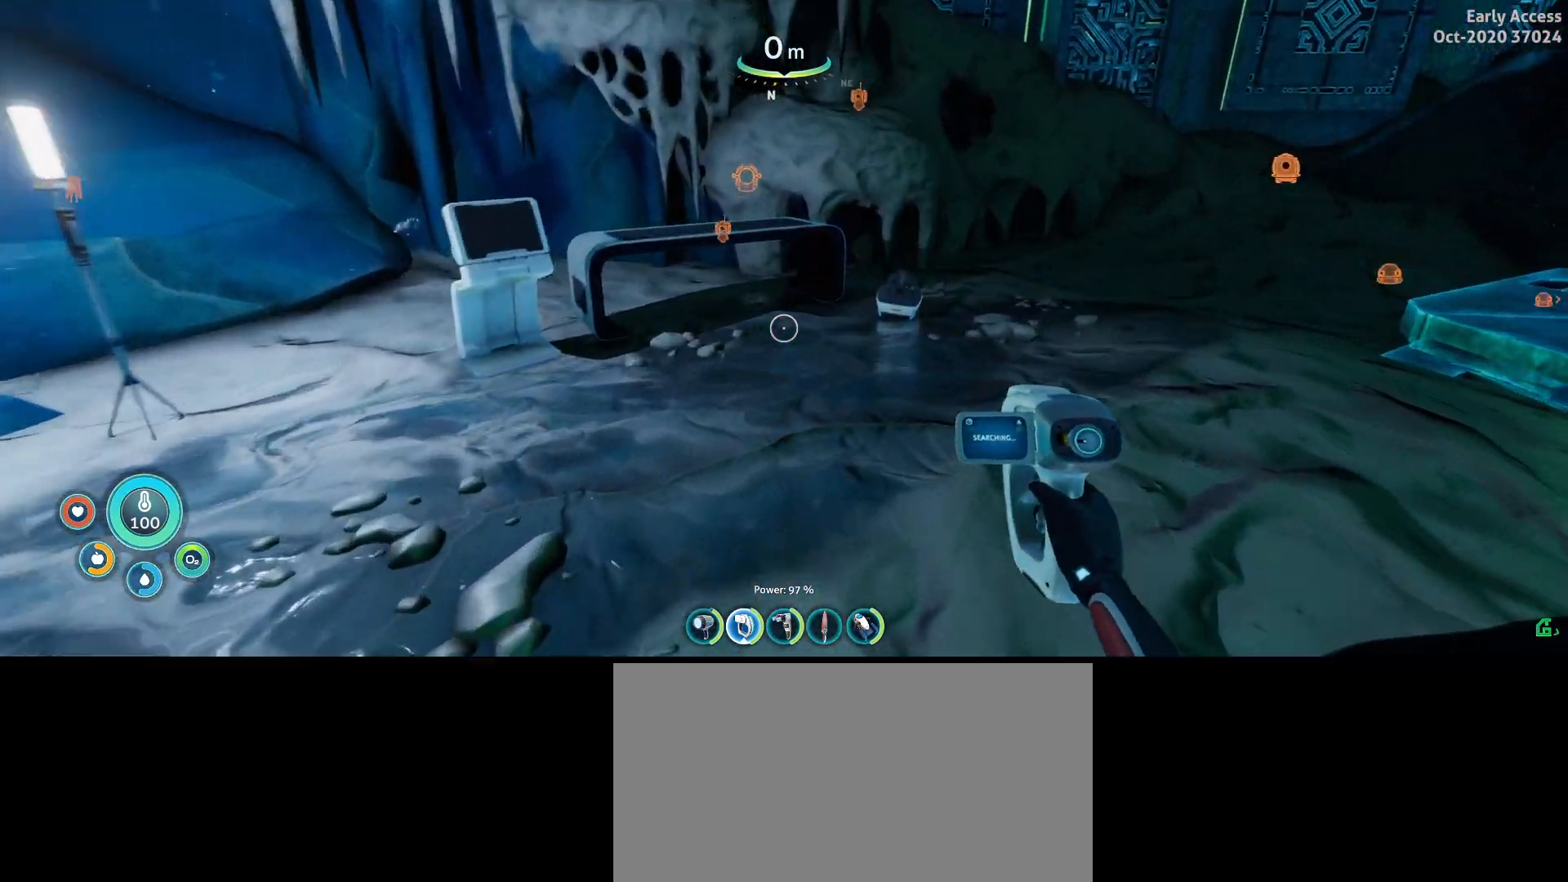
{"keys": ["w"], "mouse": ["right"], "events": [[267, "mouse_right", "down"]]}
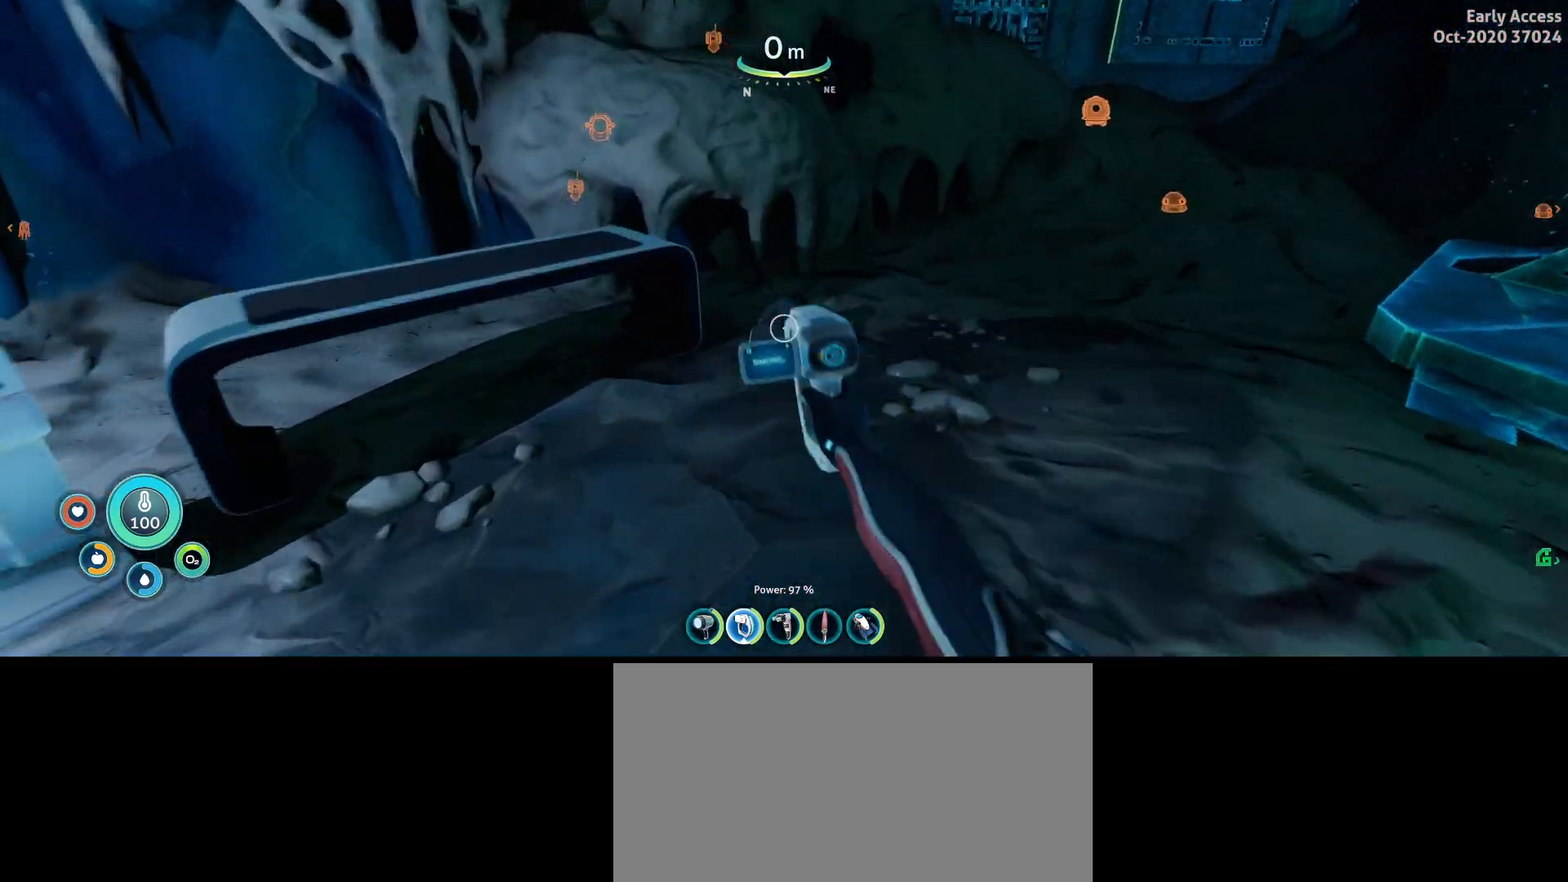
{"keys": [], "mouse": ["right"], "events": [[400, "w", "up"]]}
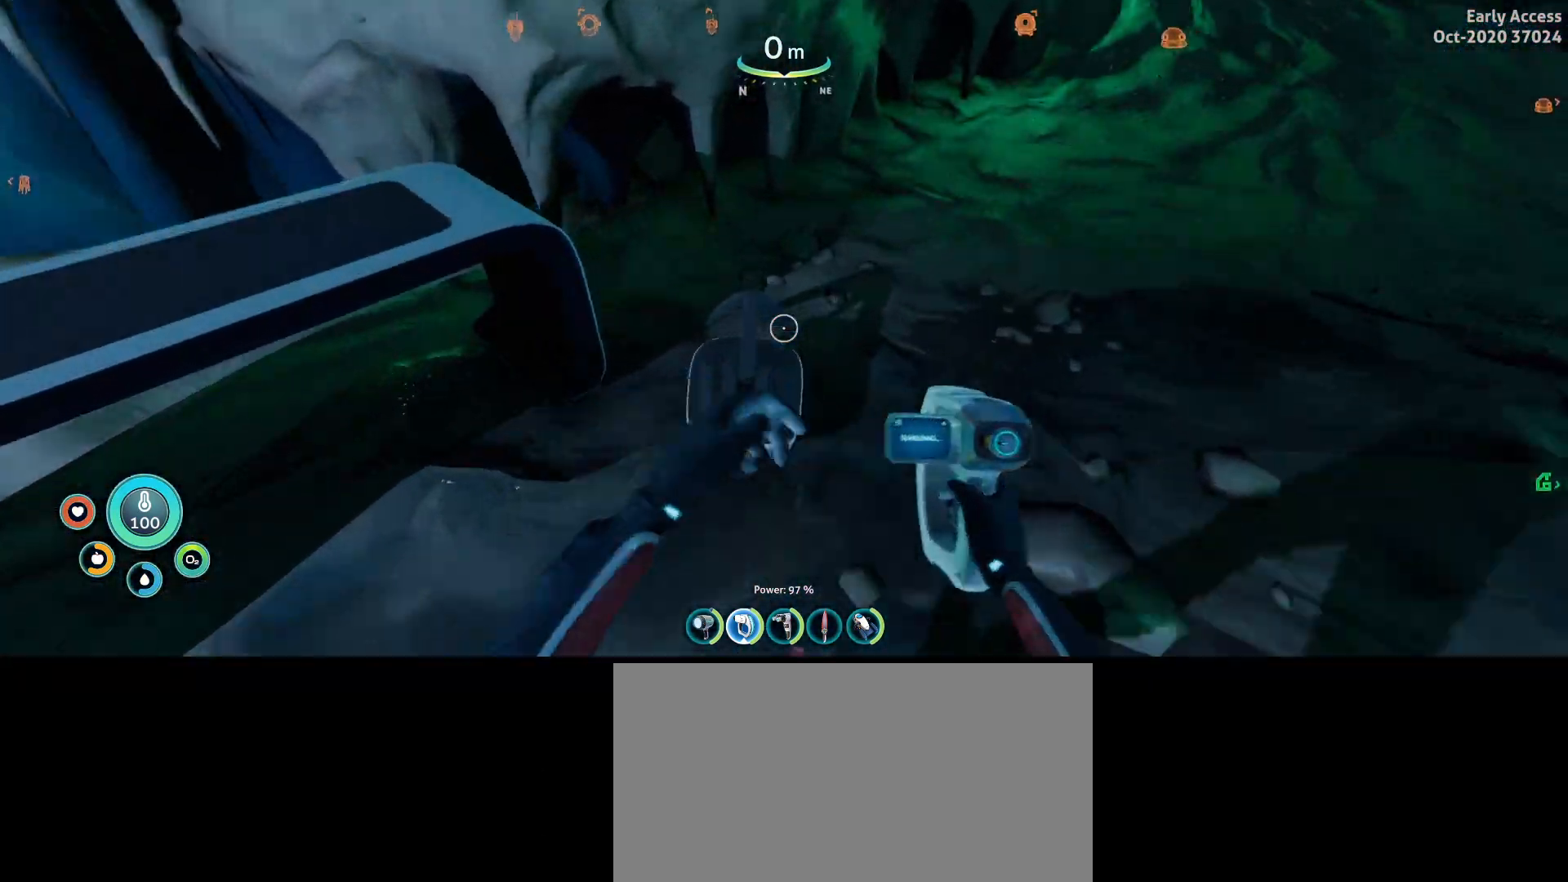
{"keys": ["a", "w"], "mouse": [], "events": [[100, "mouse_right", "up"], [133, "a", "down"], [200, "w", "down"]]}
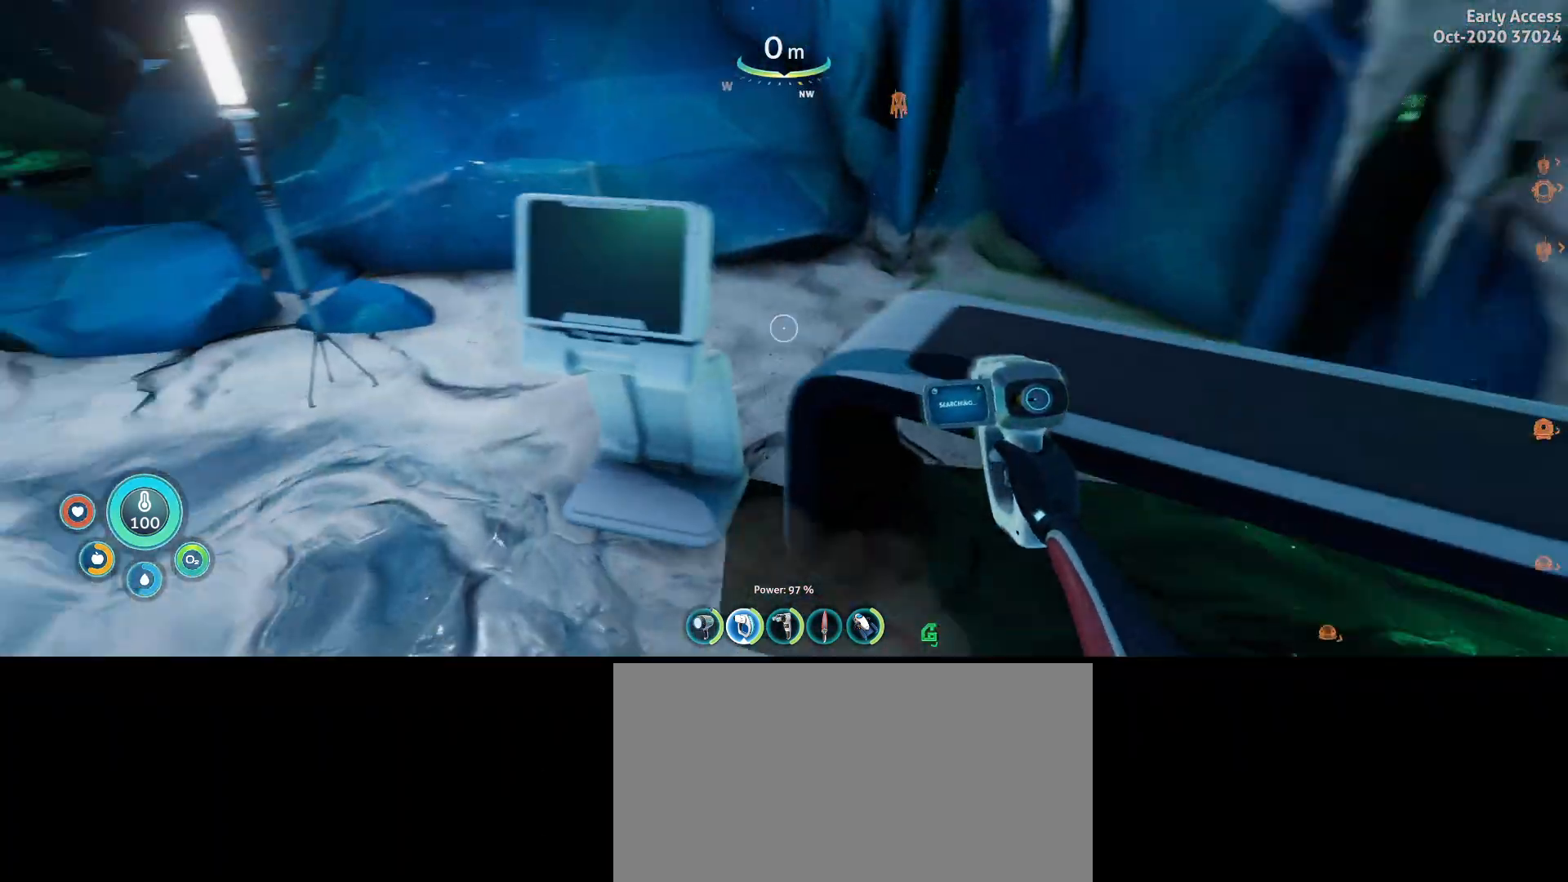
{"keys": ["d", "w"], "mouse": [], "events": [[133, "a", "up"], [133, "w", "up"], [267, "d", "down"], [367, "w", "down"]]}
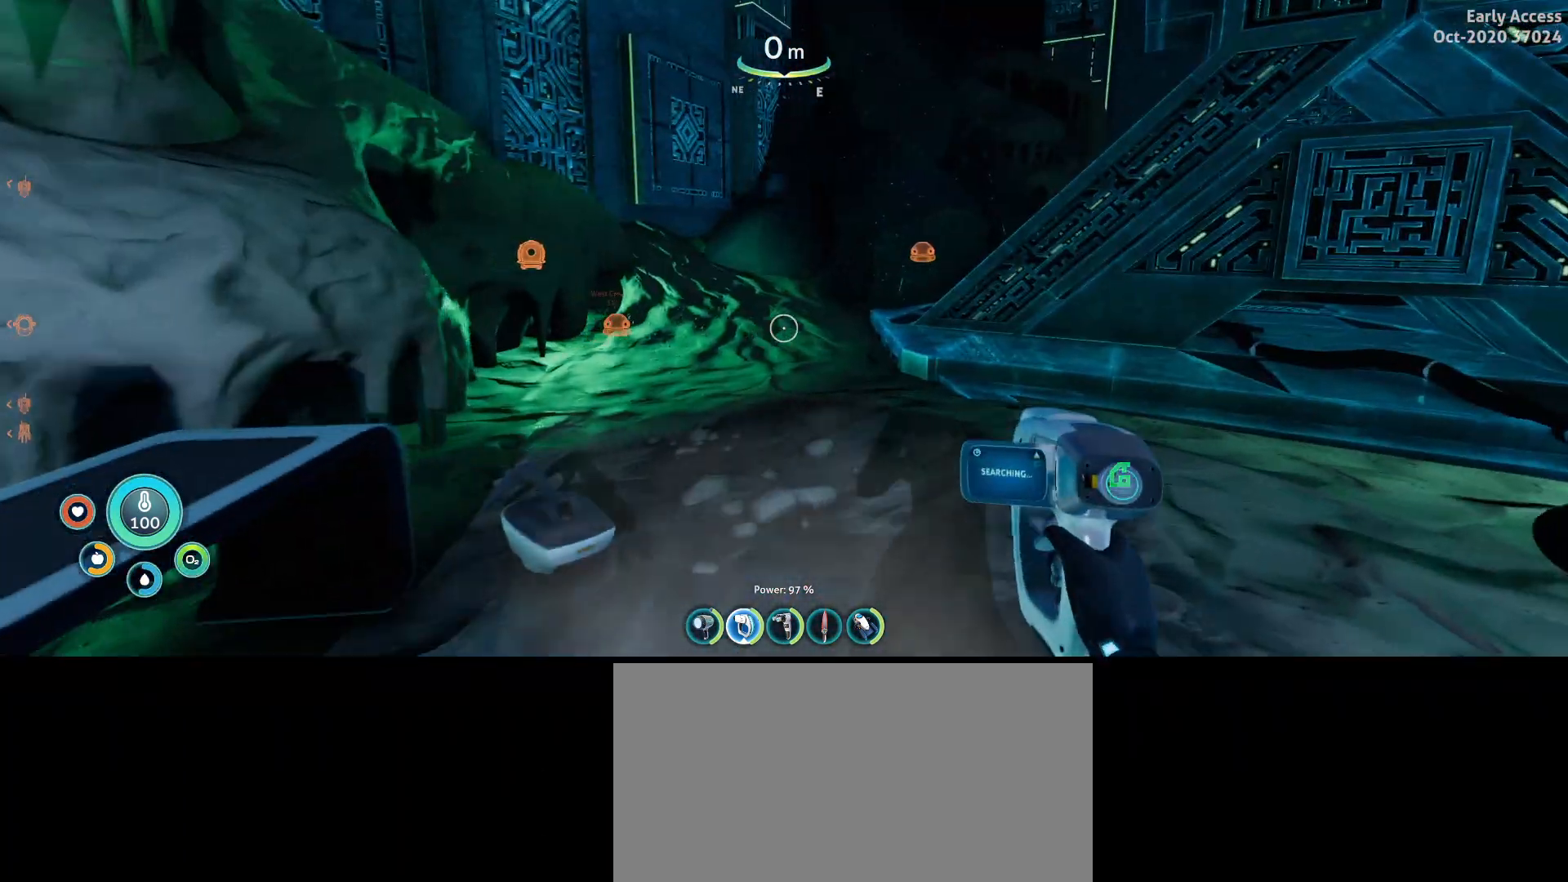
{"keys": ["d"], "mouse": [], "events": [[267, "d", "up"], [300, "w", "up"], [500, "d", "down"]]}